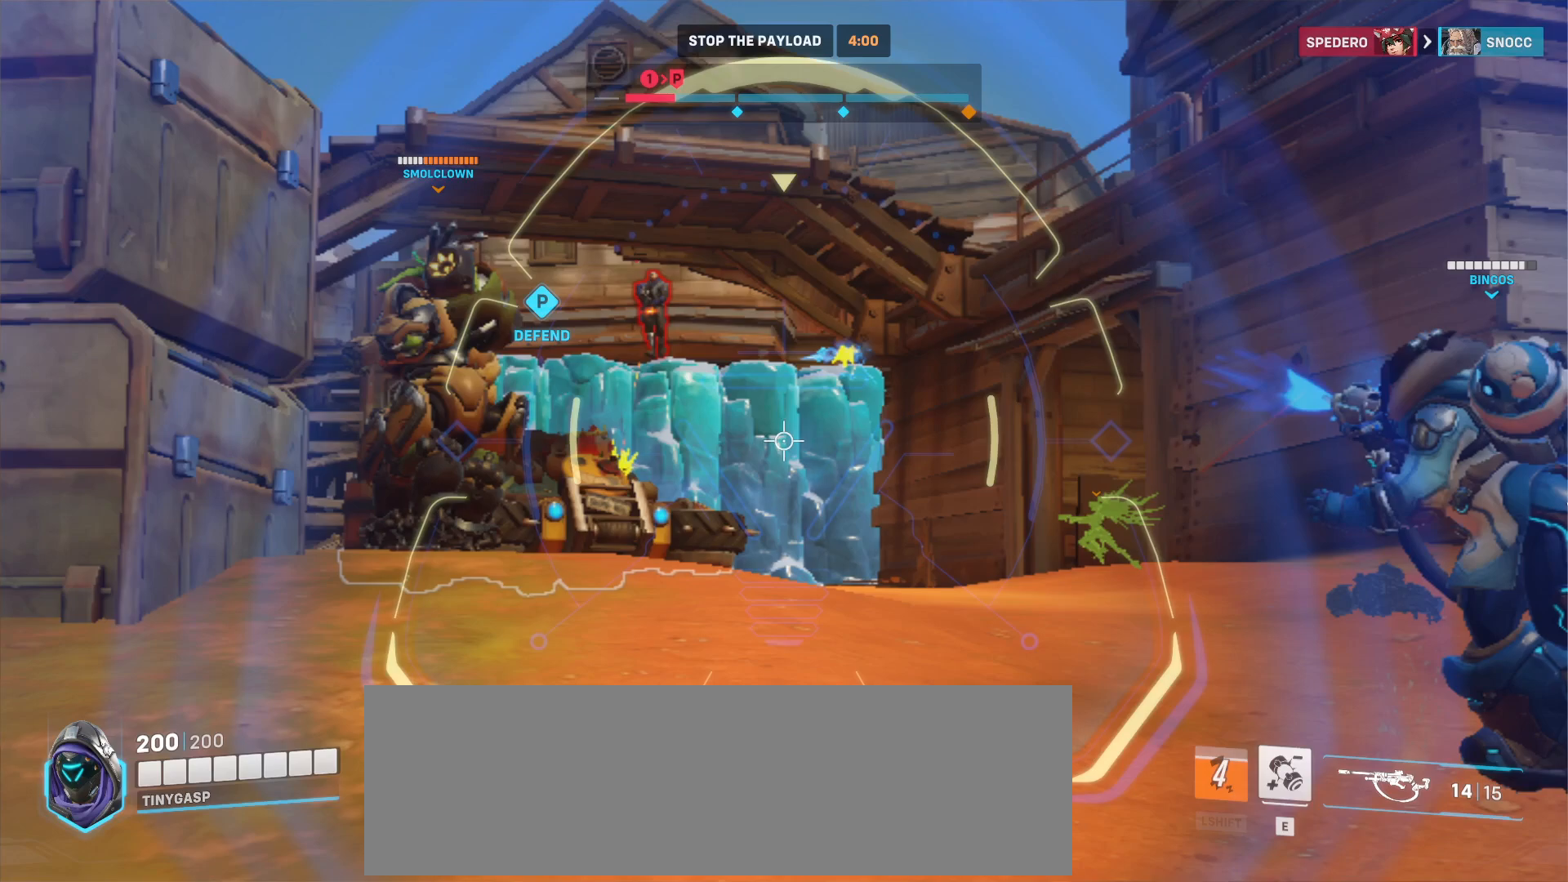
Gameplay with keyboard and mouse; each line is a JSON object with the keys and mouse buttons held at the frame after it. "events" lists presses ("down") and releases ("up") of "a", "ctrl", "d", "e", "f", "q", "r", "s", "shift", "space", "tab", "w", "mouse_left", "mouse_wheel", "mouse_right", "mouse_mb4" and "mouse_mb5" between this image and that frame as [ms after this image, input, new state], when the widget could be followed in between. "mouse_left", "mouse_wheel", "mouse_right", "mouse_mb4", "mouse_mb5" = the "left", "wheel", "right", "mb4", "mb5" buttons of the "mouse" list. No other keys are recorded. "wheel" means that the mouse wheel is clicked or scrolled. Mouse movement is not recorded.
{"keys": ["a", "s"], "mouse": ["right"], "events": []}
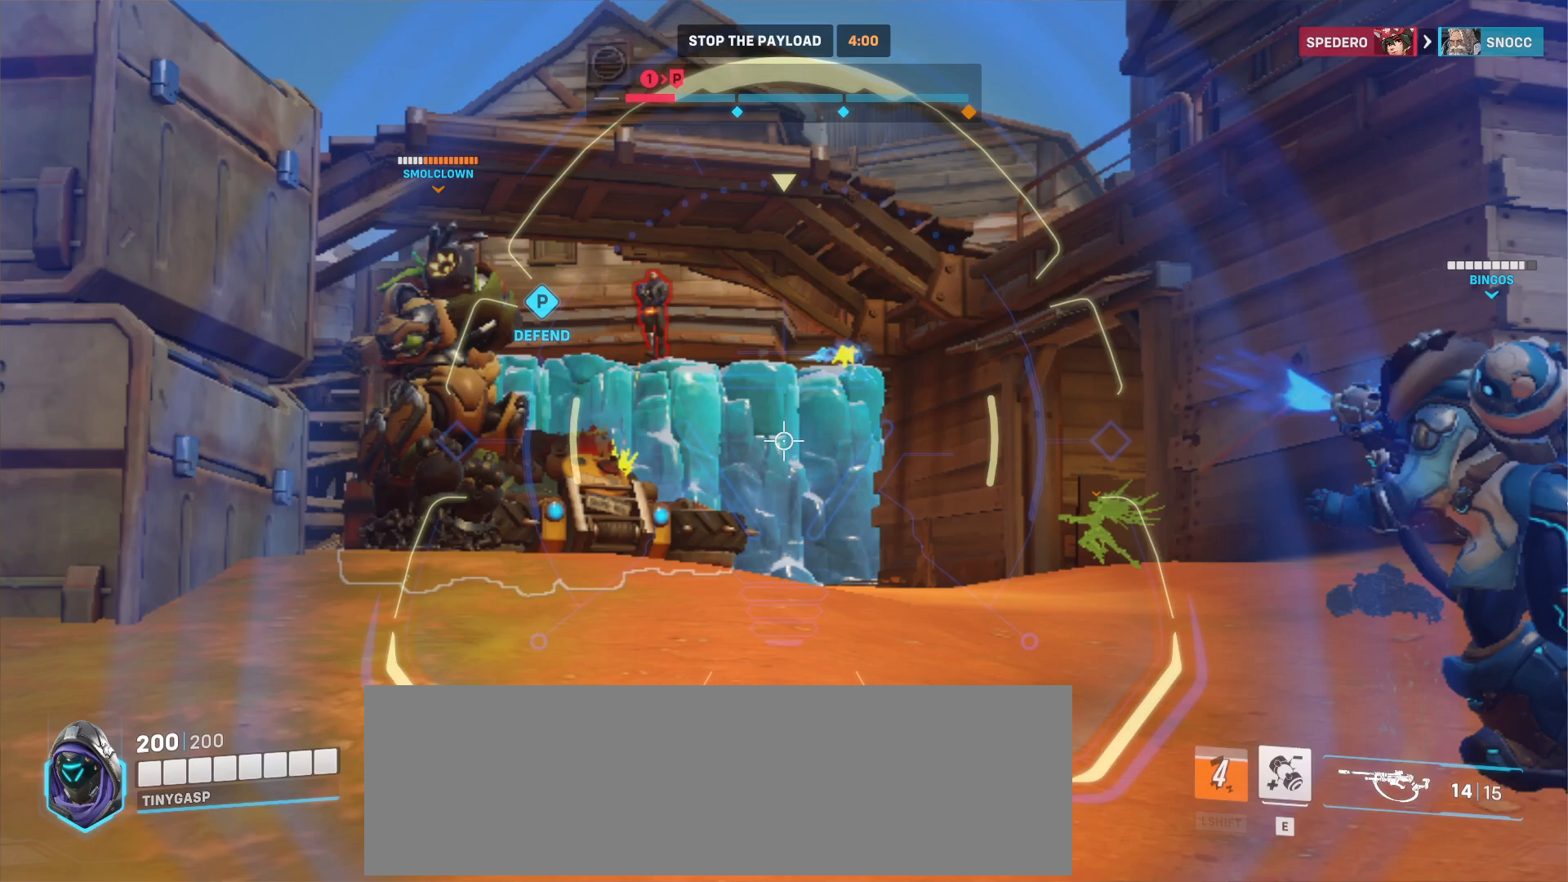
{"keys": ["a", "s"], "mouse": ["right"], "events": []}
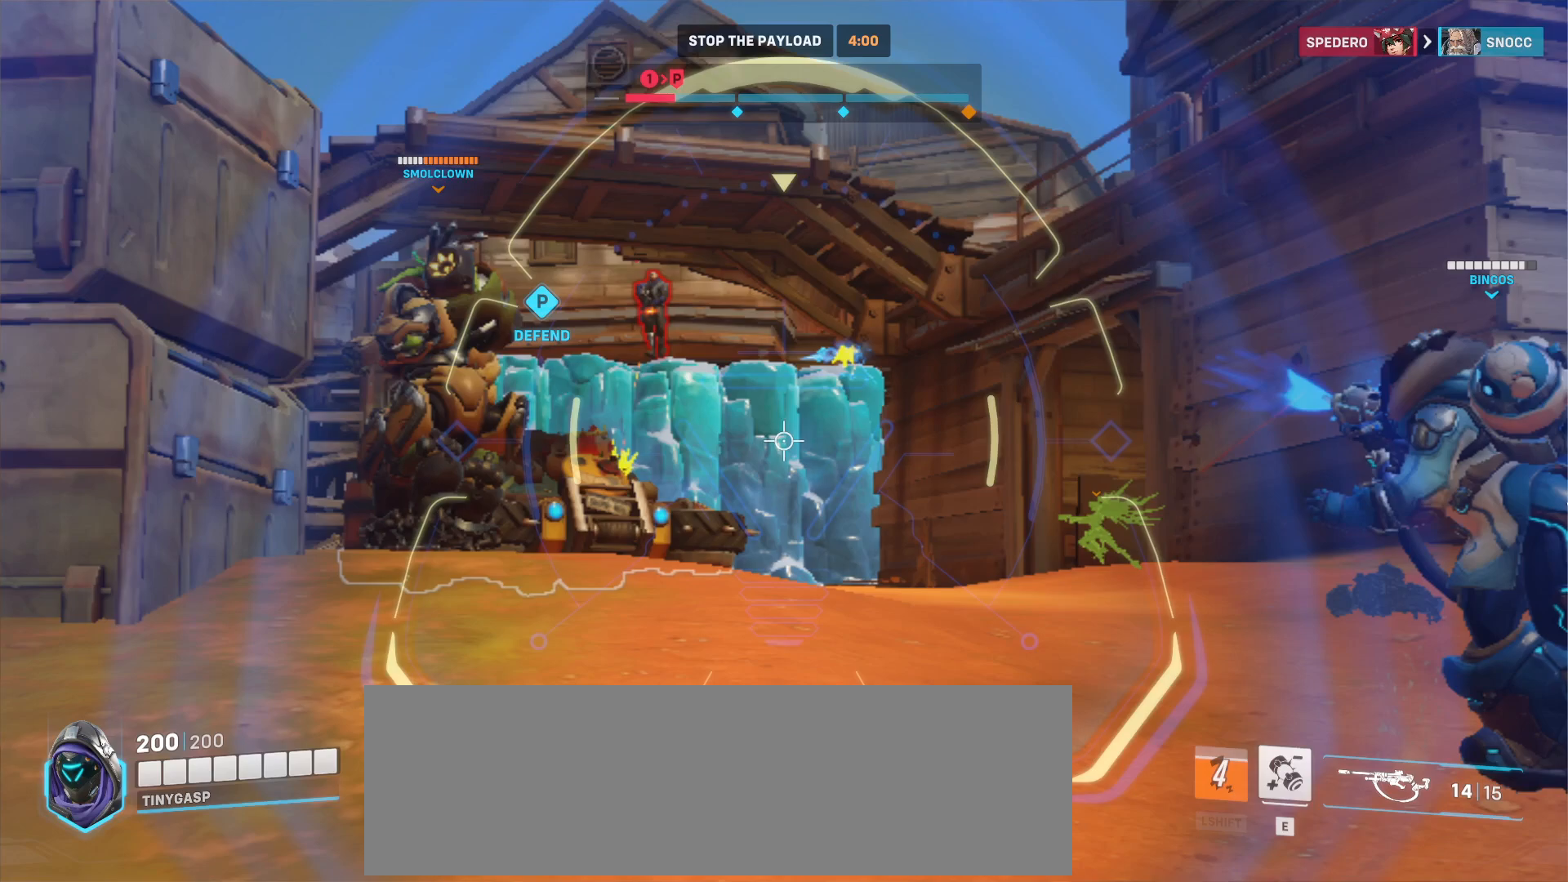
{"keys": ["a", "s"], "mouse": ["right"], "events": []}
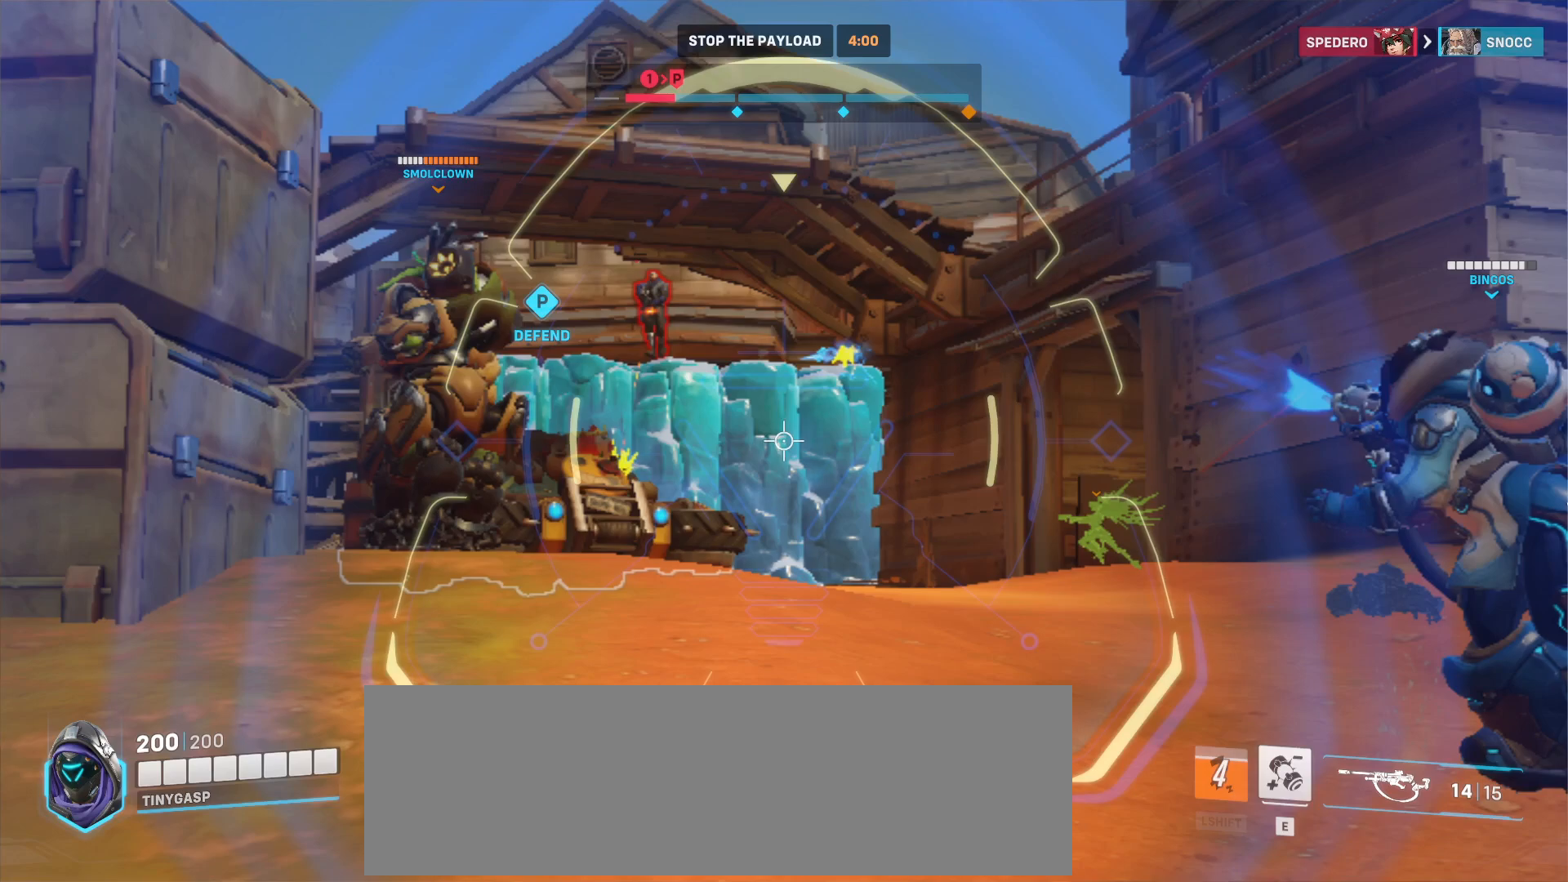
{"keys": ["a", "s"], "mouse": ["right"], "events": []}
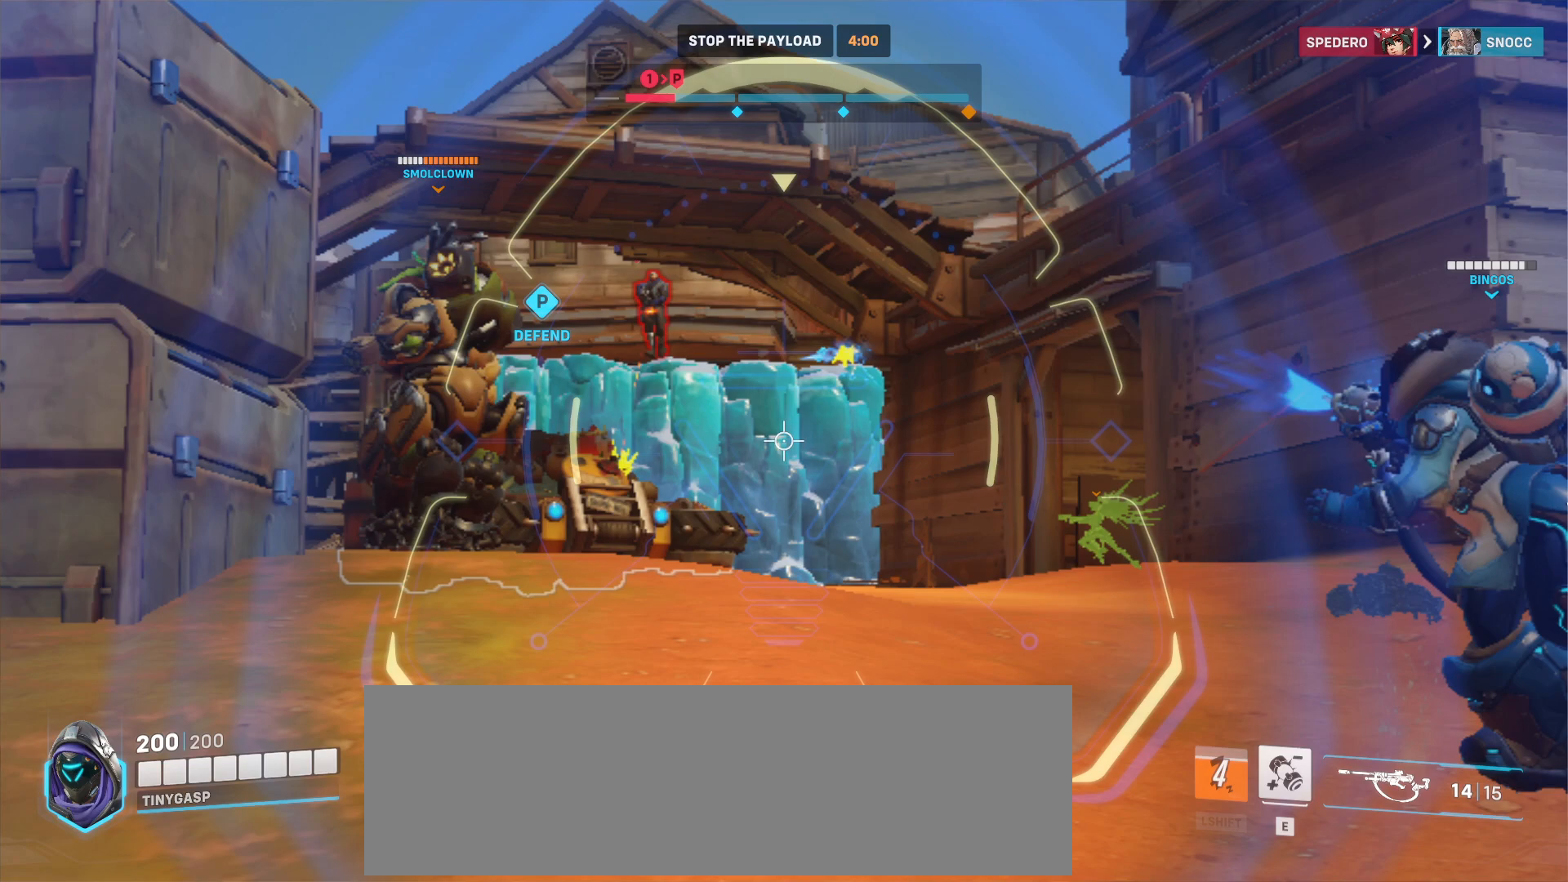
{"keys": ["a", "s"], "mouse": ["right"], "events": []}
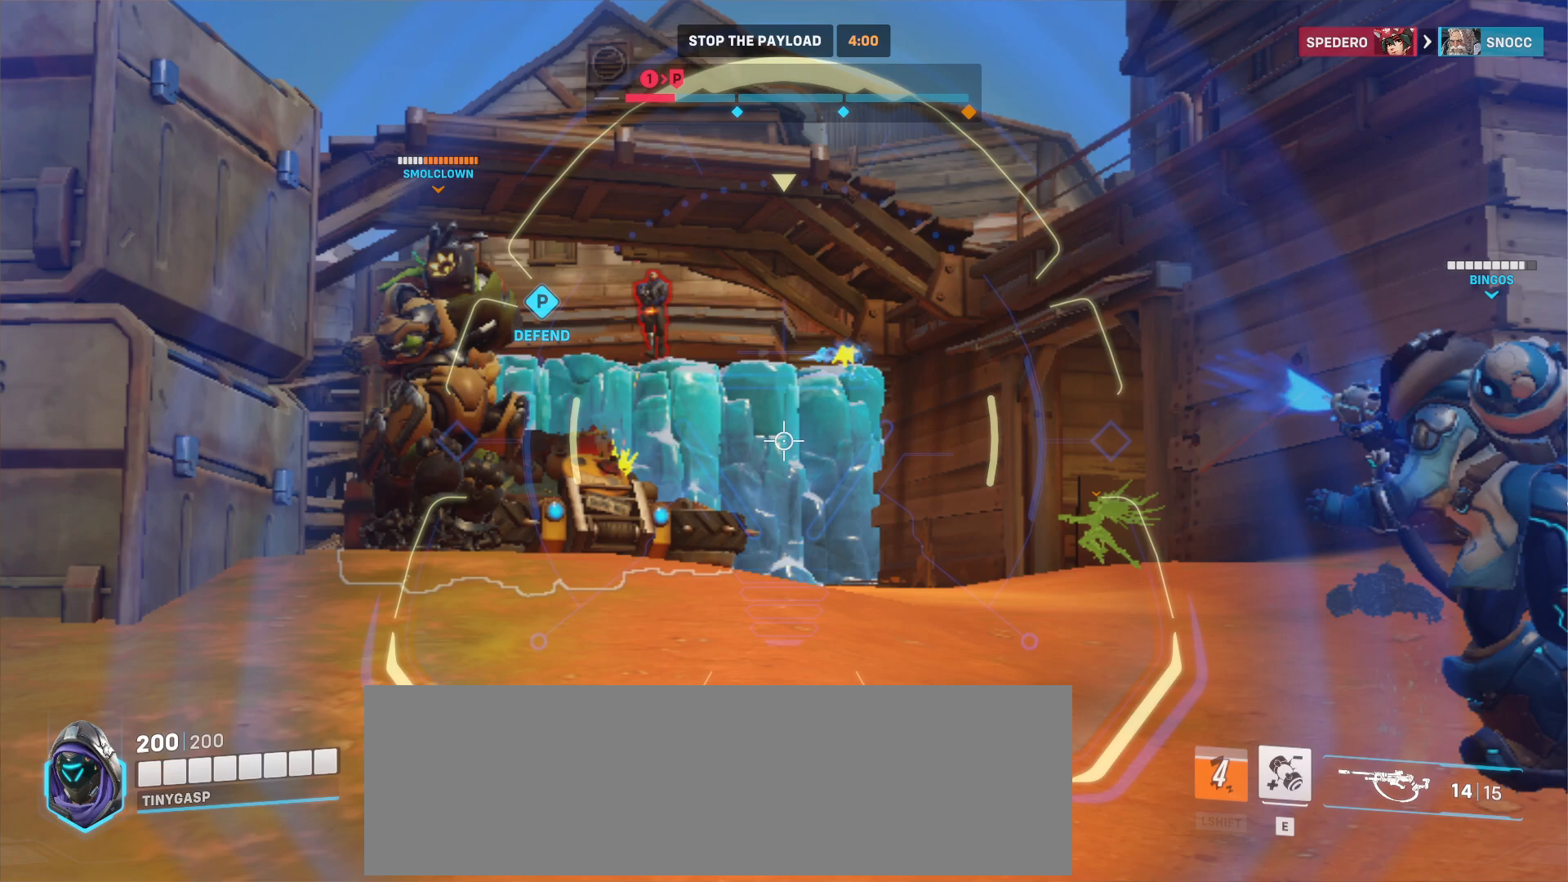
{"keys": ["a", "s"], "mouse": ["right"], "events": []}
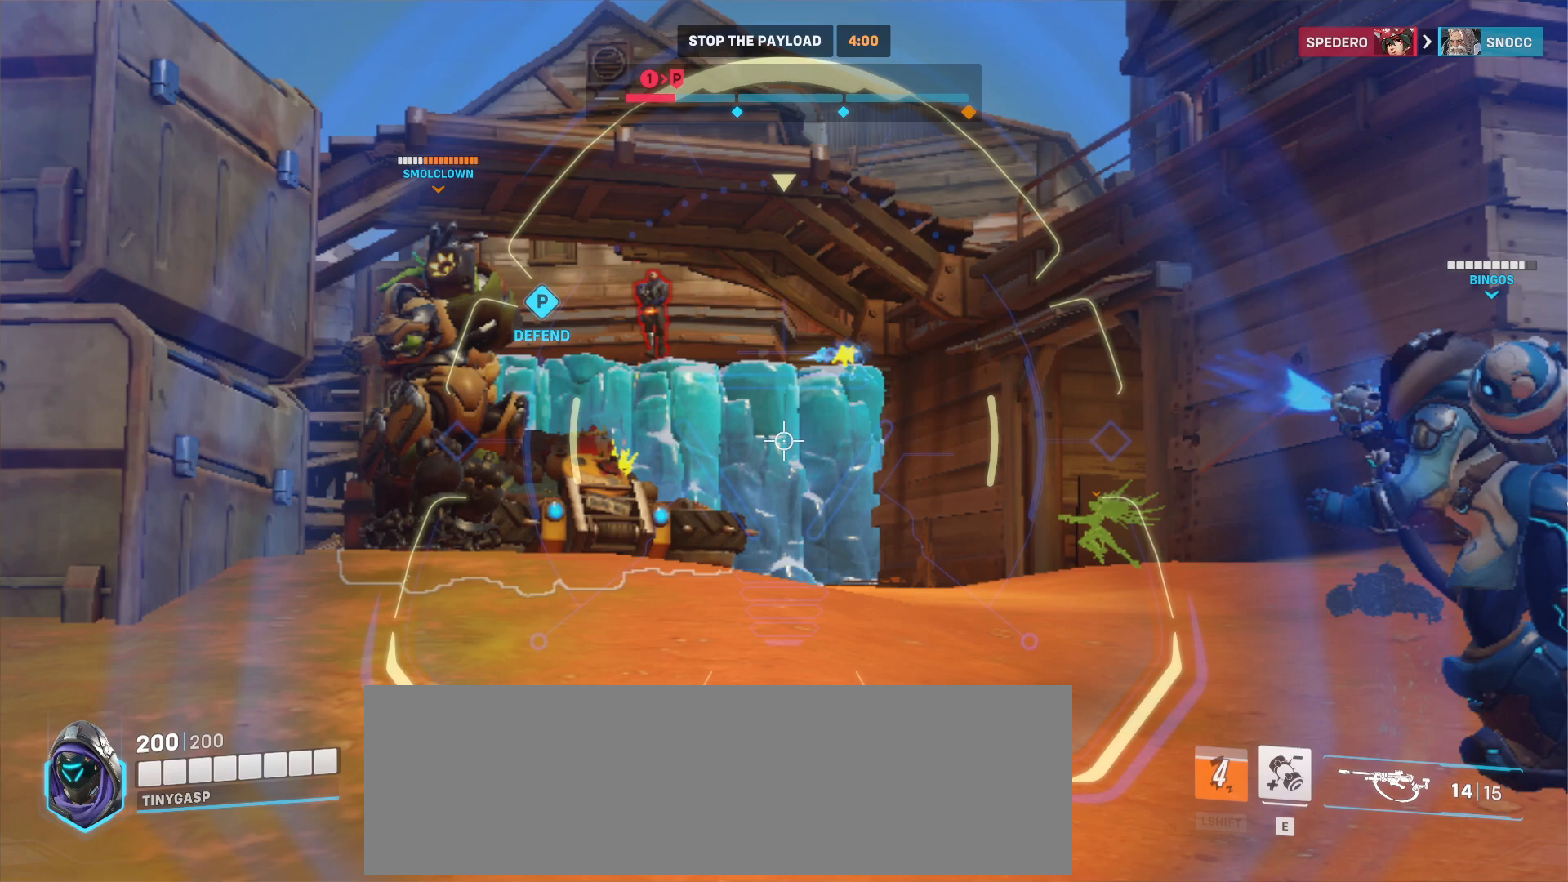
{"keys": ["d", "w"], "mouse": ["left"], "events": [[467, "a", "up"], [467, "d", "down"], [467, "mouse_left", "down"], [467, "mouse_right", "up"], [467, "s", "up"], [467, "w", "down"]]}
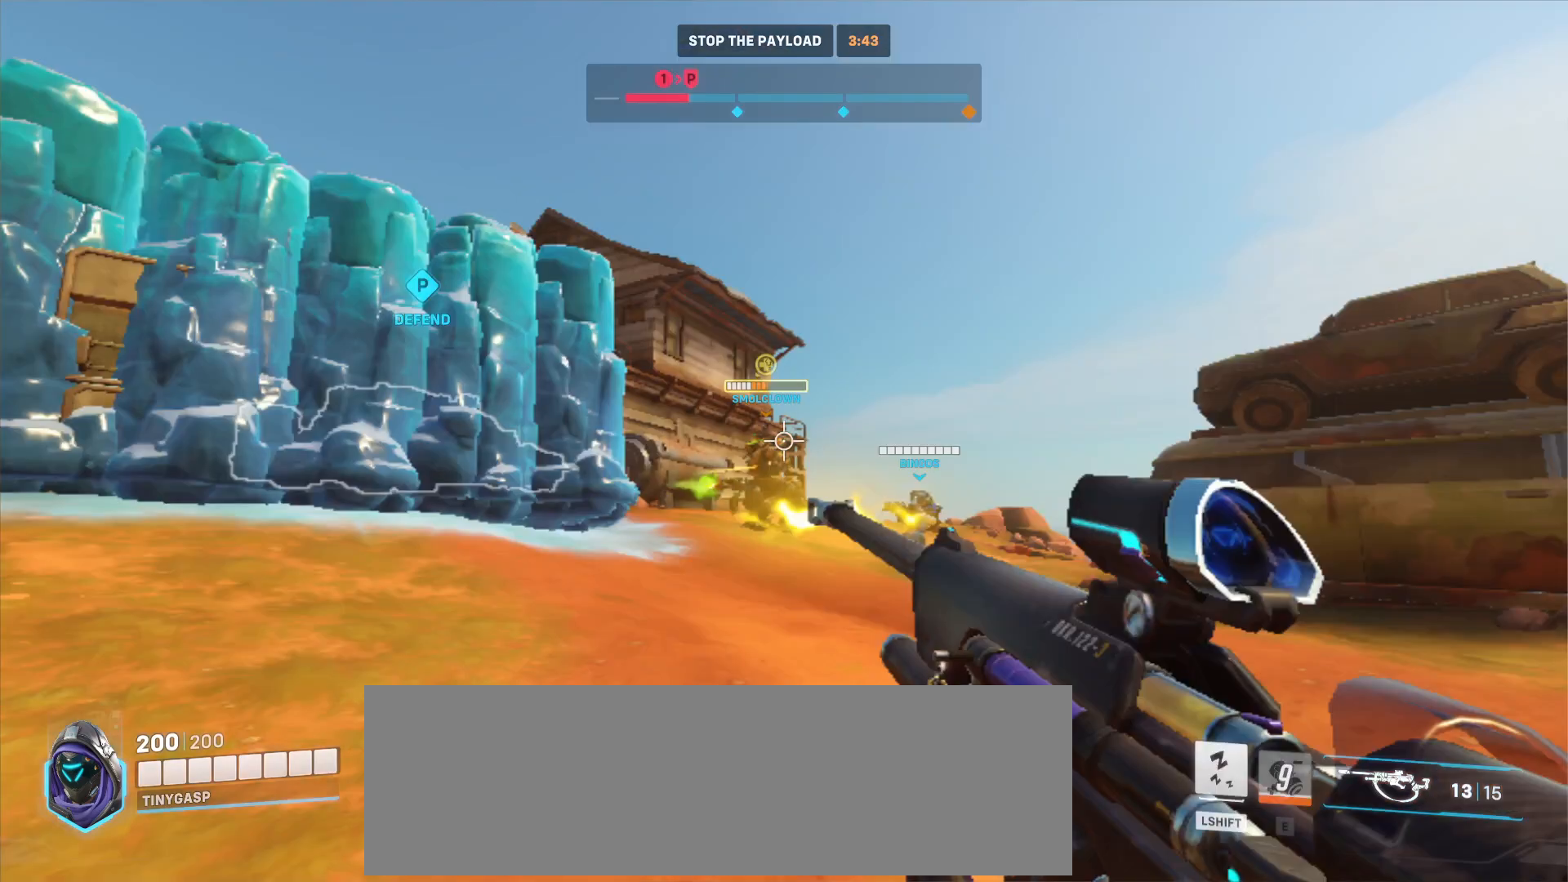
{"keys": ["d", "w"], "mouse": ["left"], "events": []}
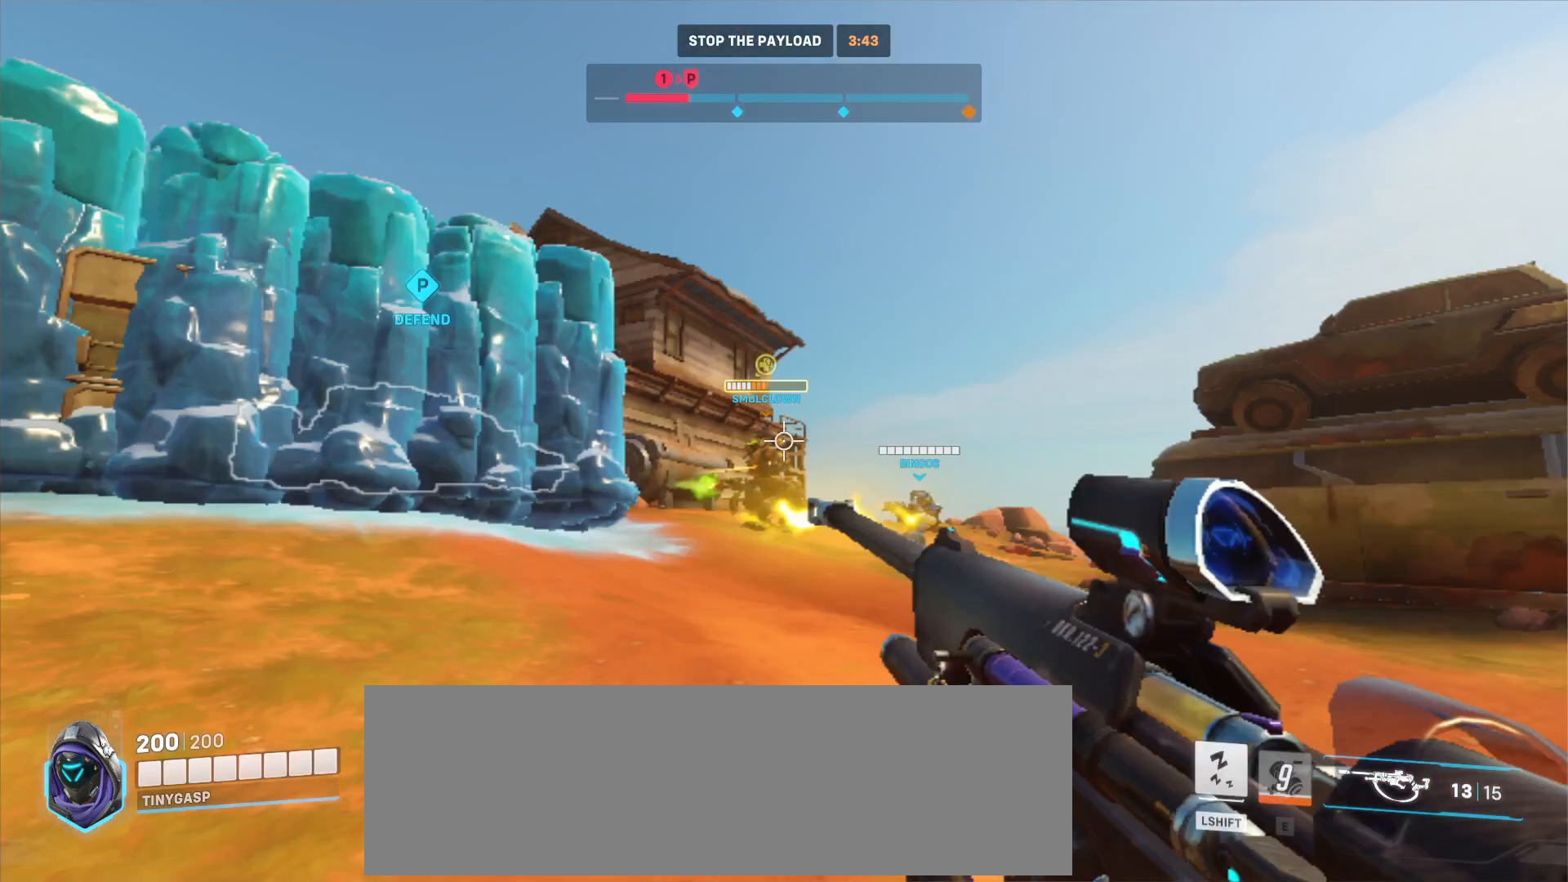
{"keys": ["d", "w"], "mouse": ["left"], "events": []}
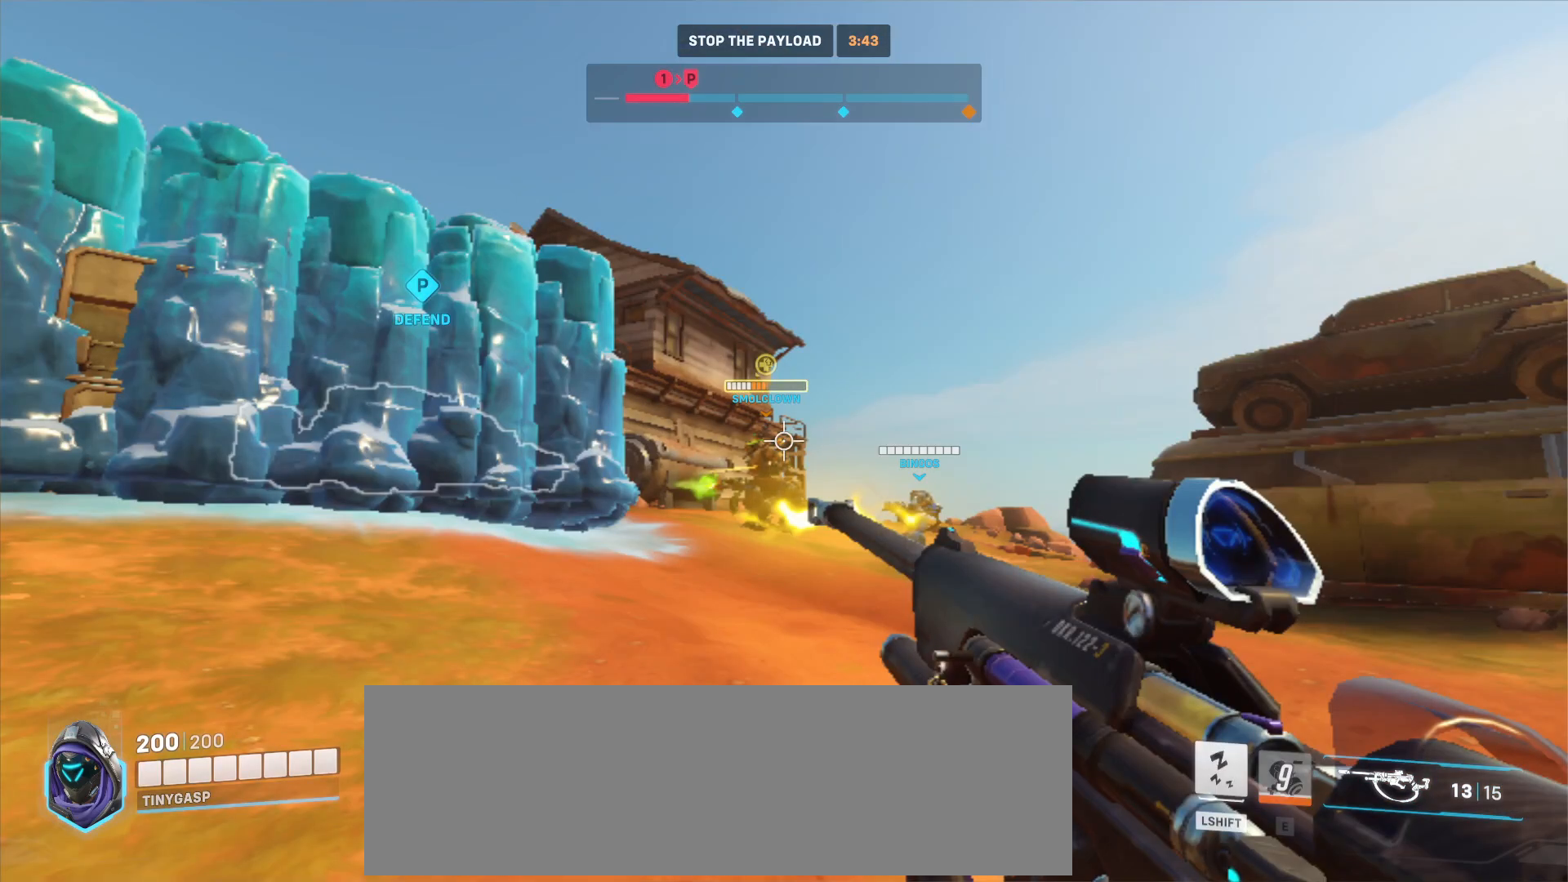
{"keys": ["d", "w"], "mouse": ["left"], "events": []}
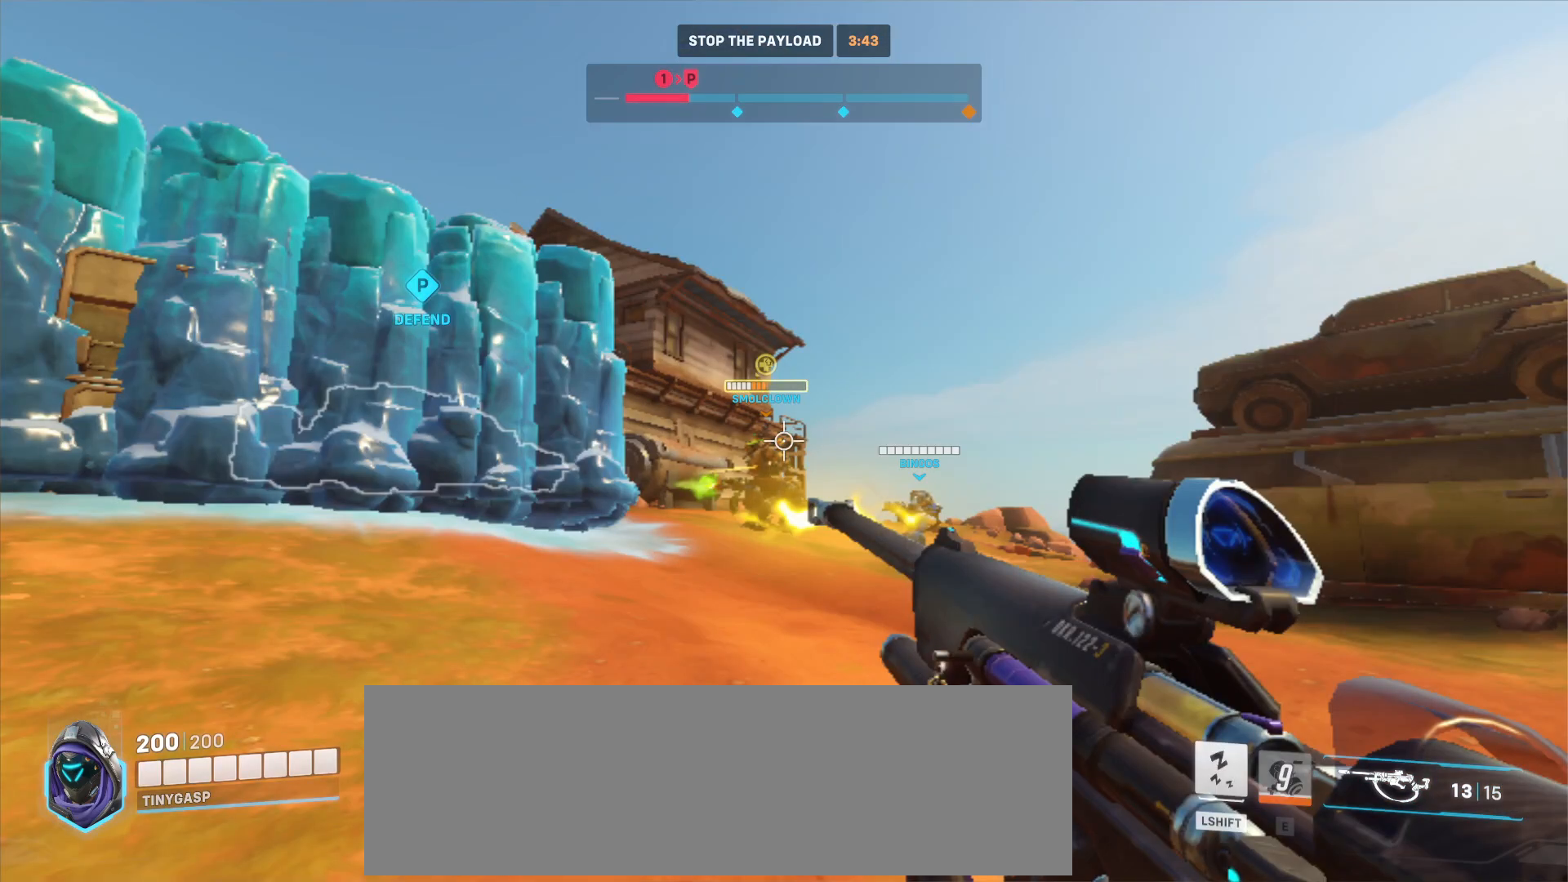
{"keys": ["d", "w"], "mouse": ["left"], "events": []}
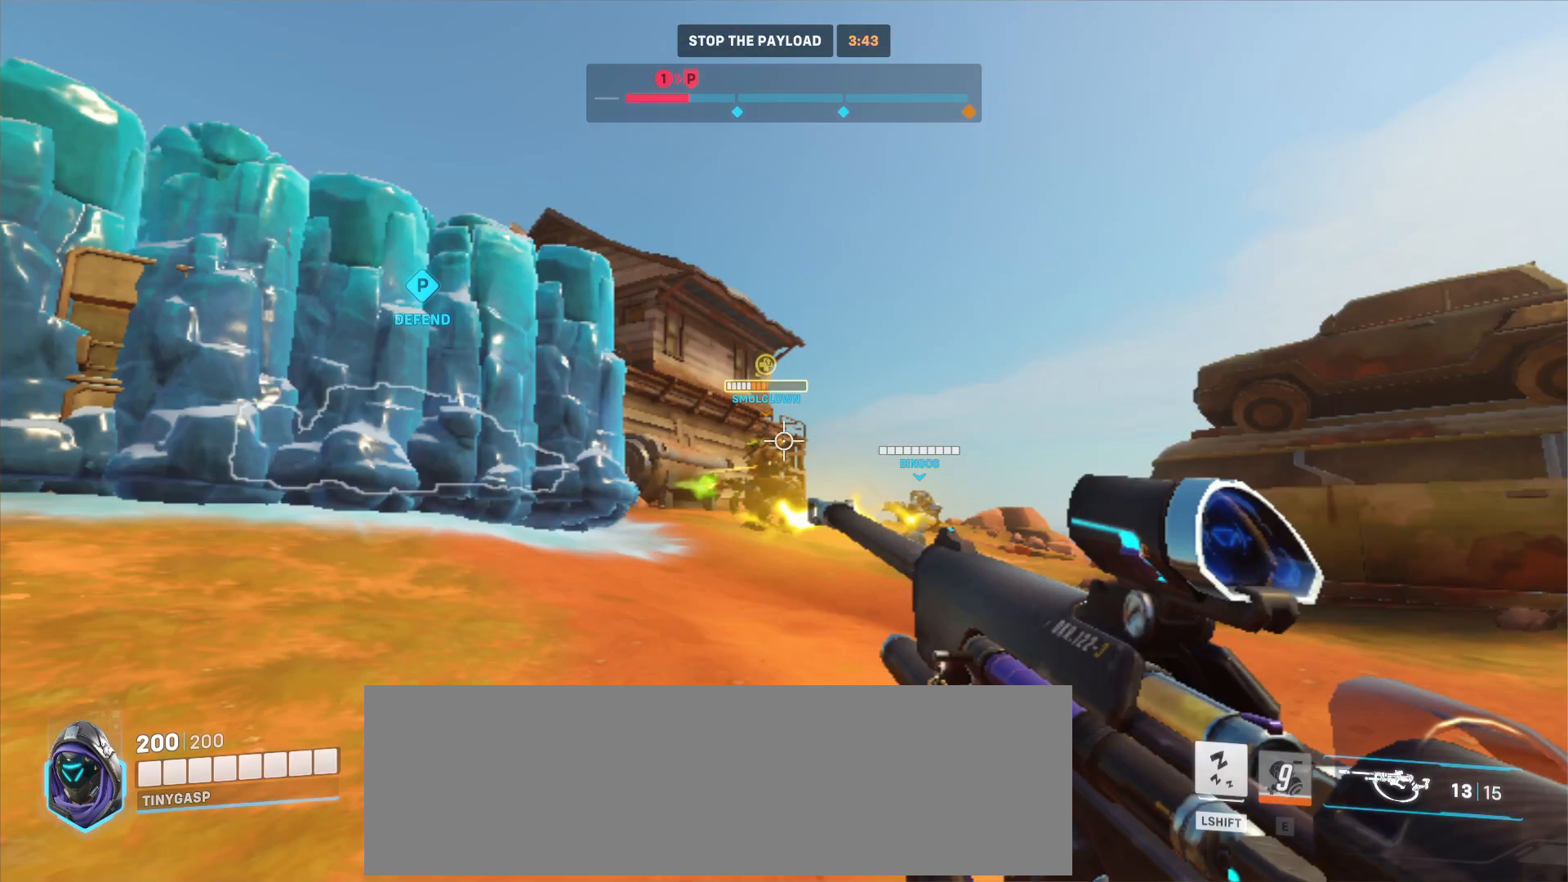
{"keys": ["d", "w"], "mouse": ["left"], "events": []}
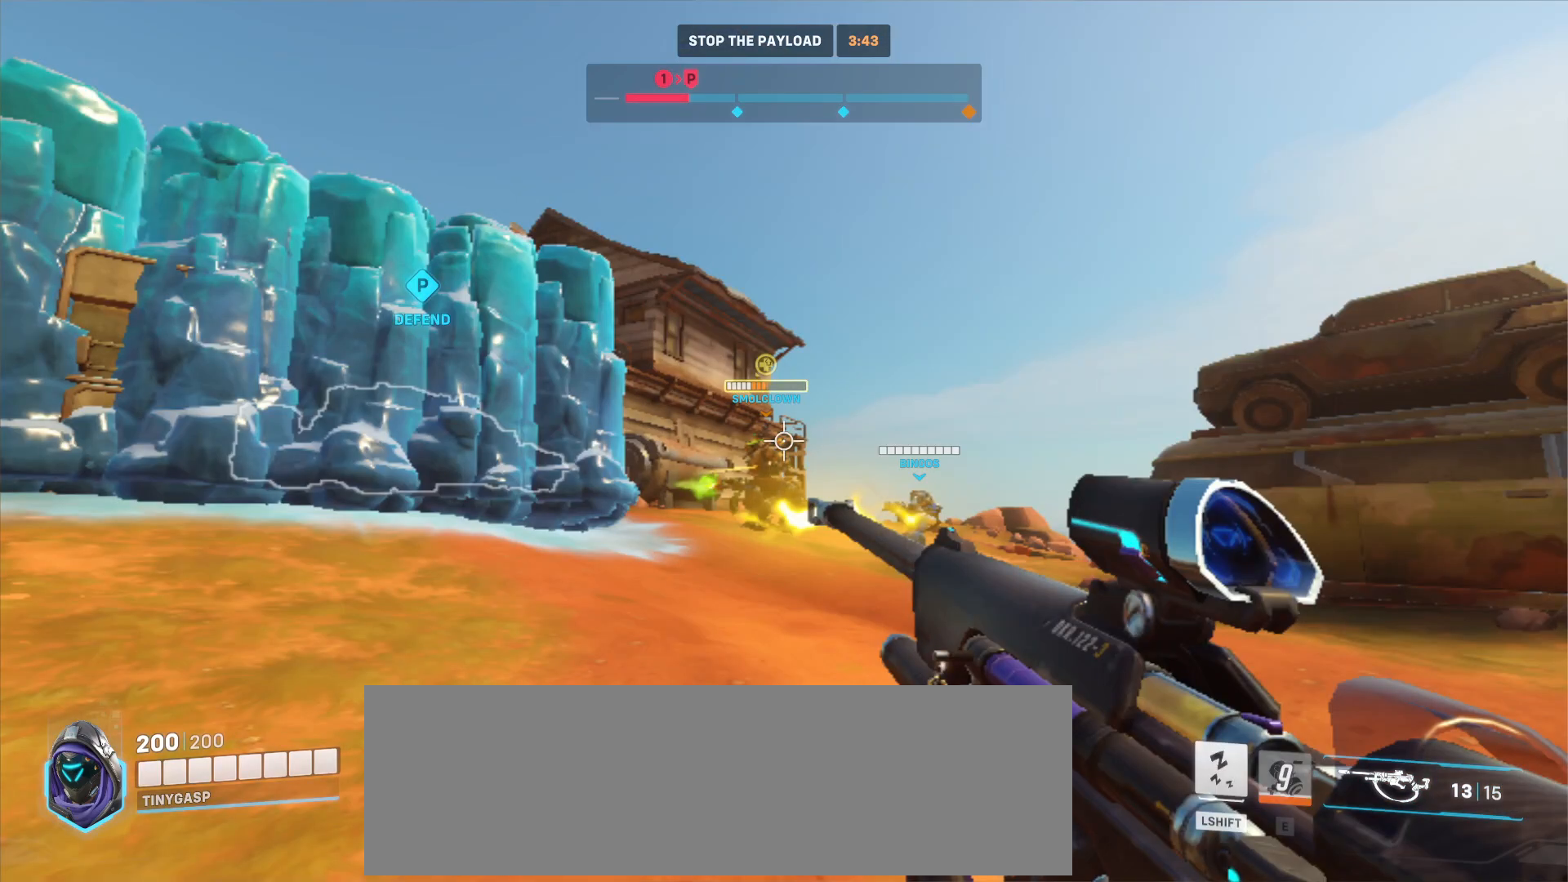
{"keys": ["d", "w"], "mouse": ["left"], "events": []}
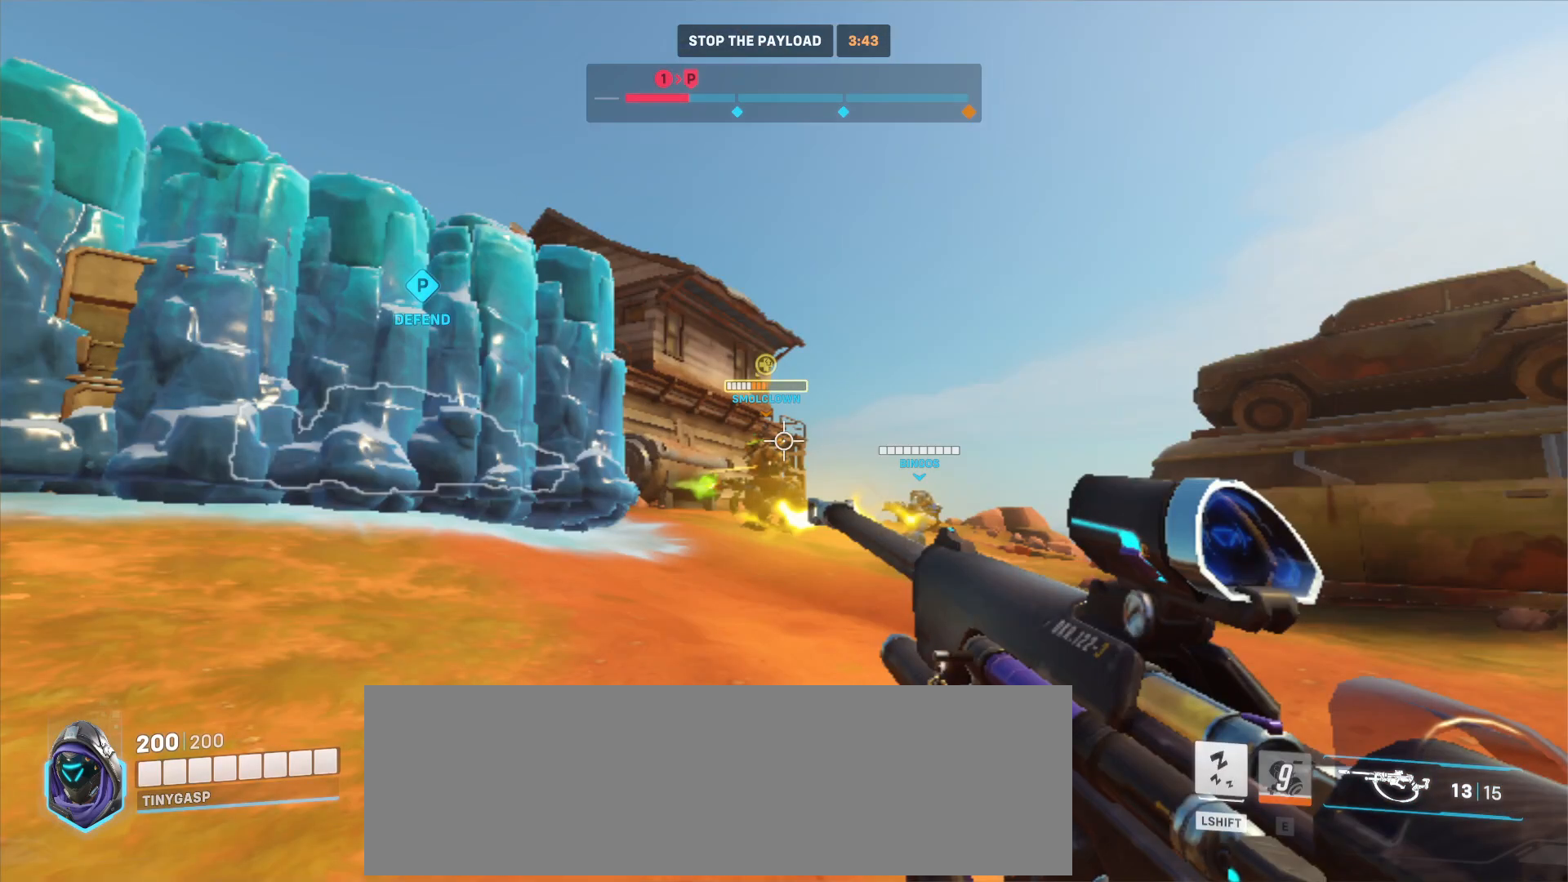
{"keys": ["d", "w"], "mouse": ["left"], "events": []}
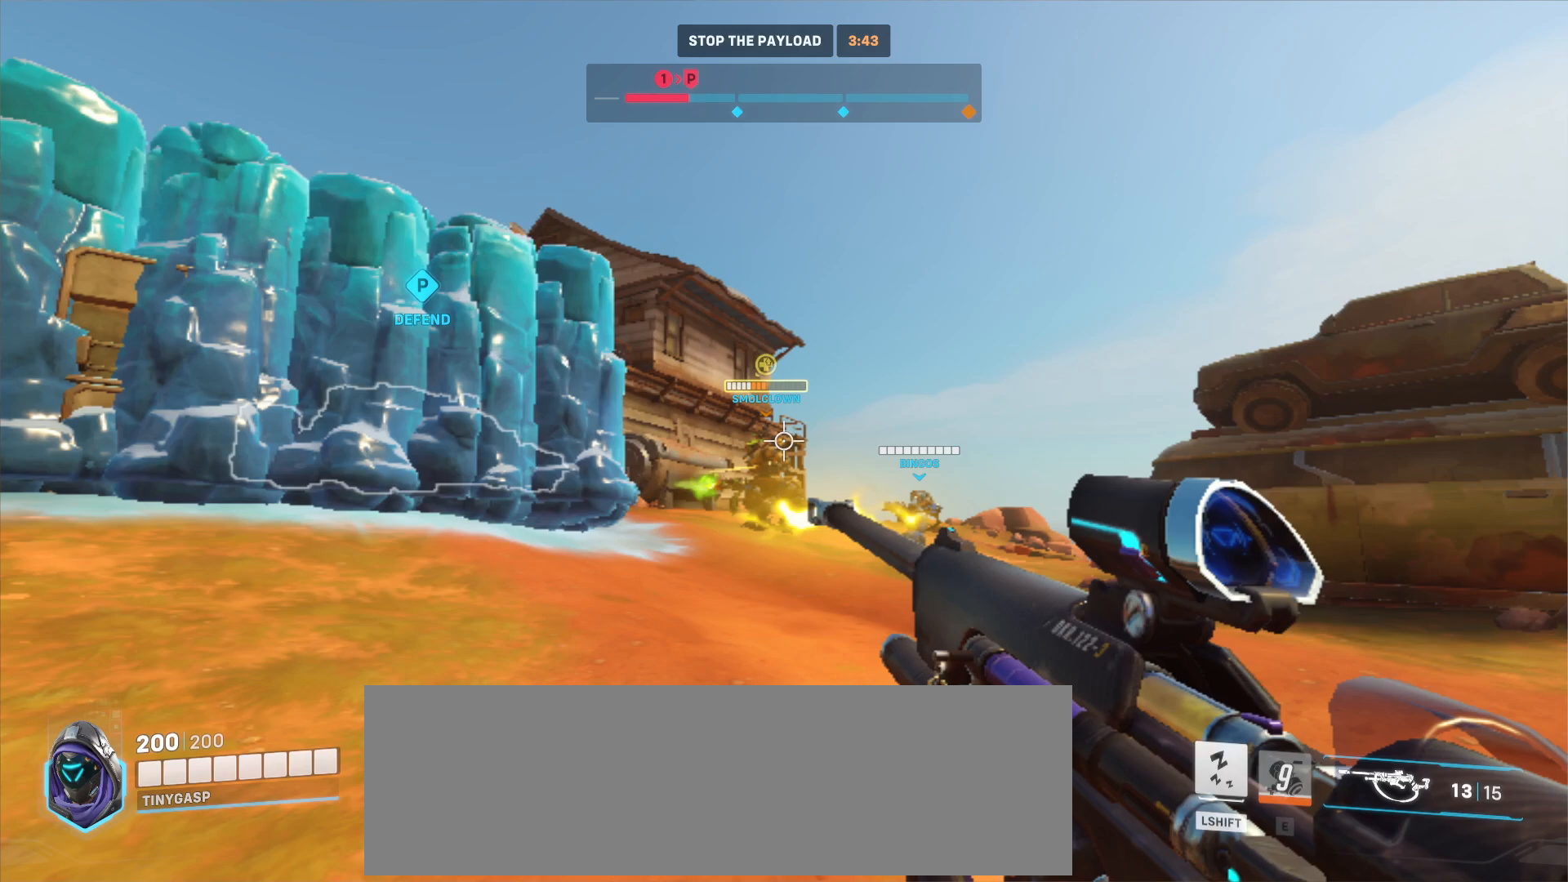
{"keys": ["d", "w"], "mouse": ["left"], "events": []}
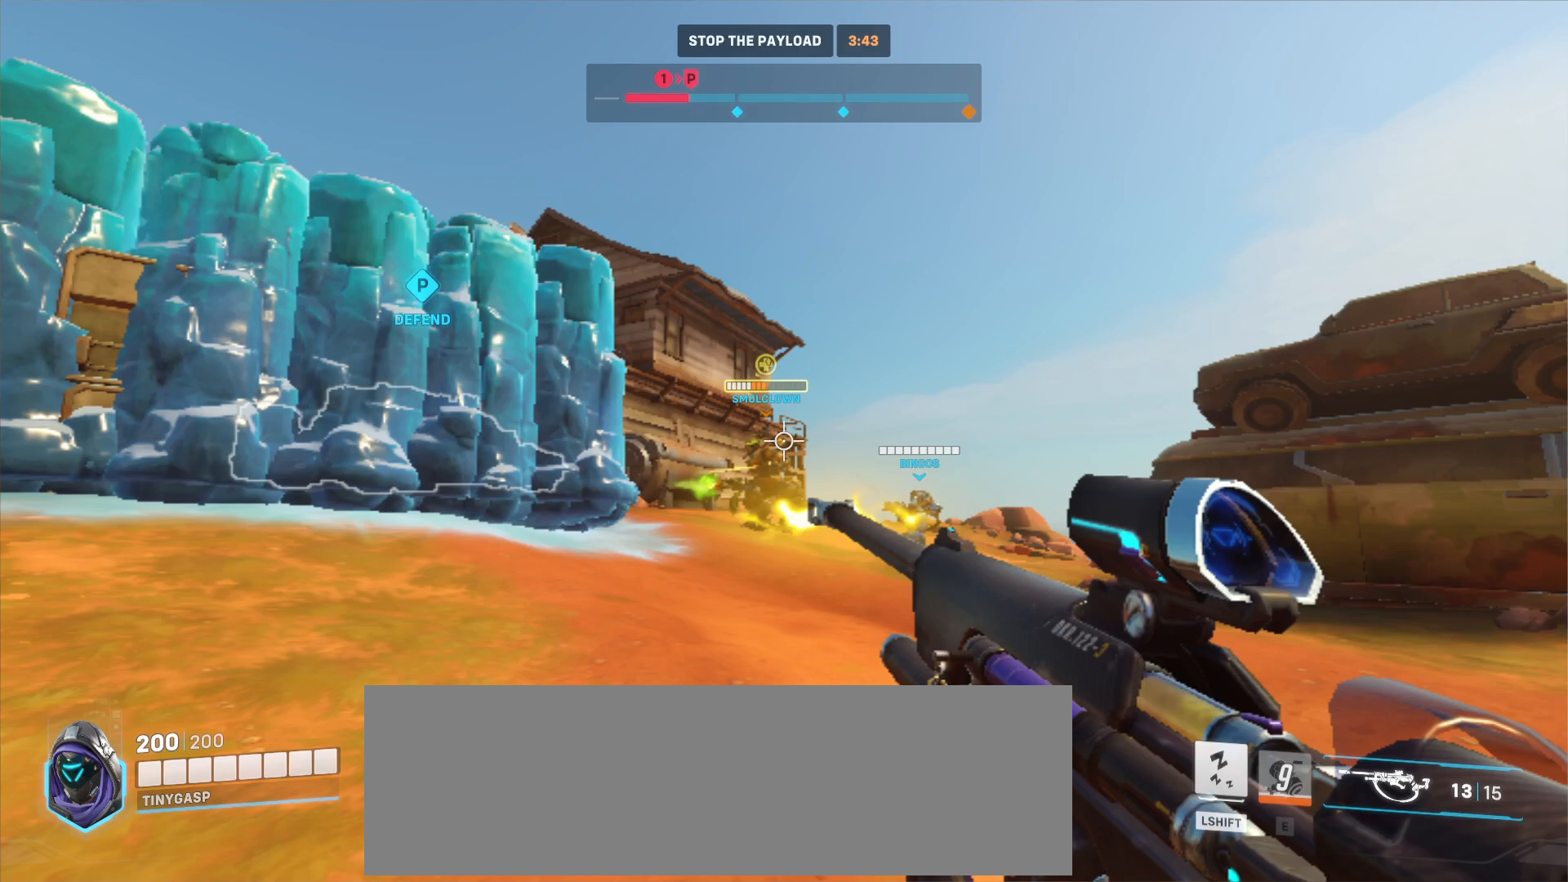
{"keys": ["d", "w"], "mouse": ["left"], "events": []}
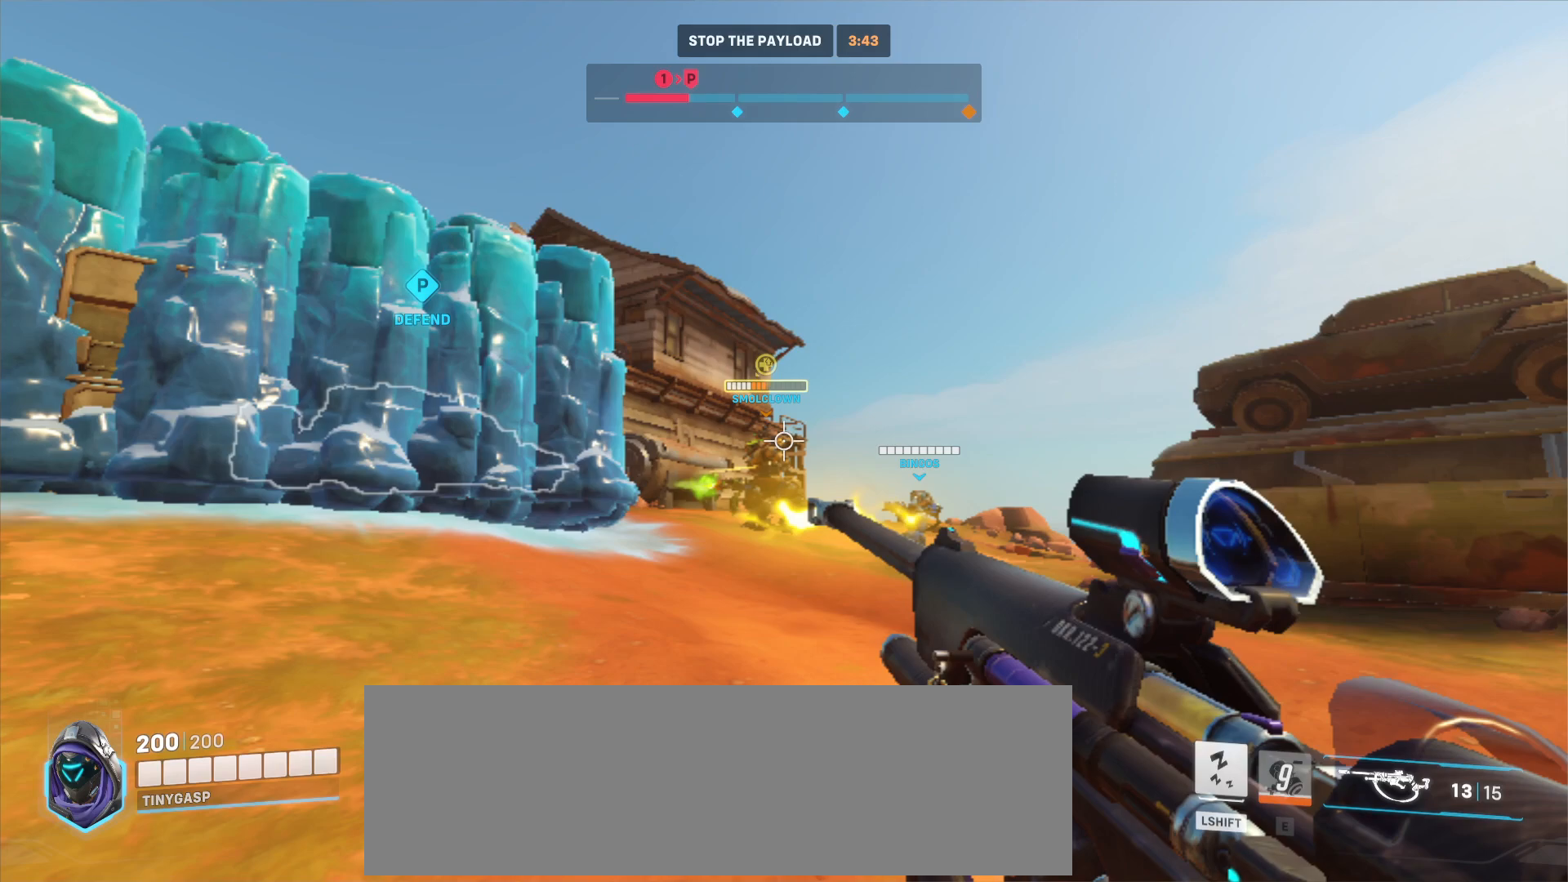
{"keys": ["d", "w"], "mouse": ["left"], "events": []}
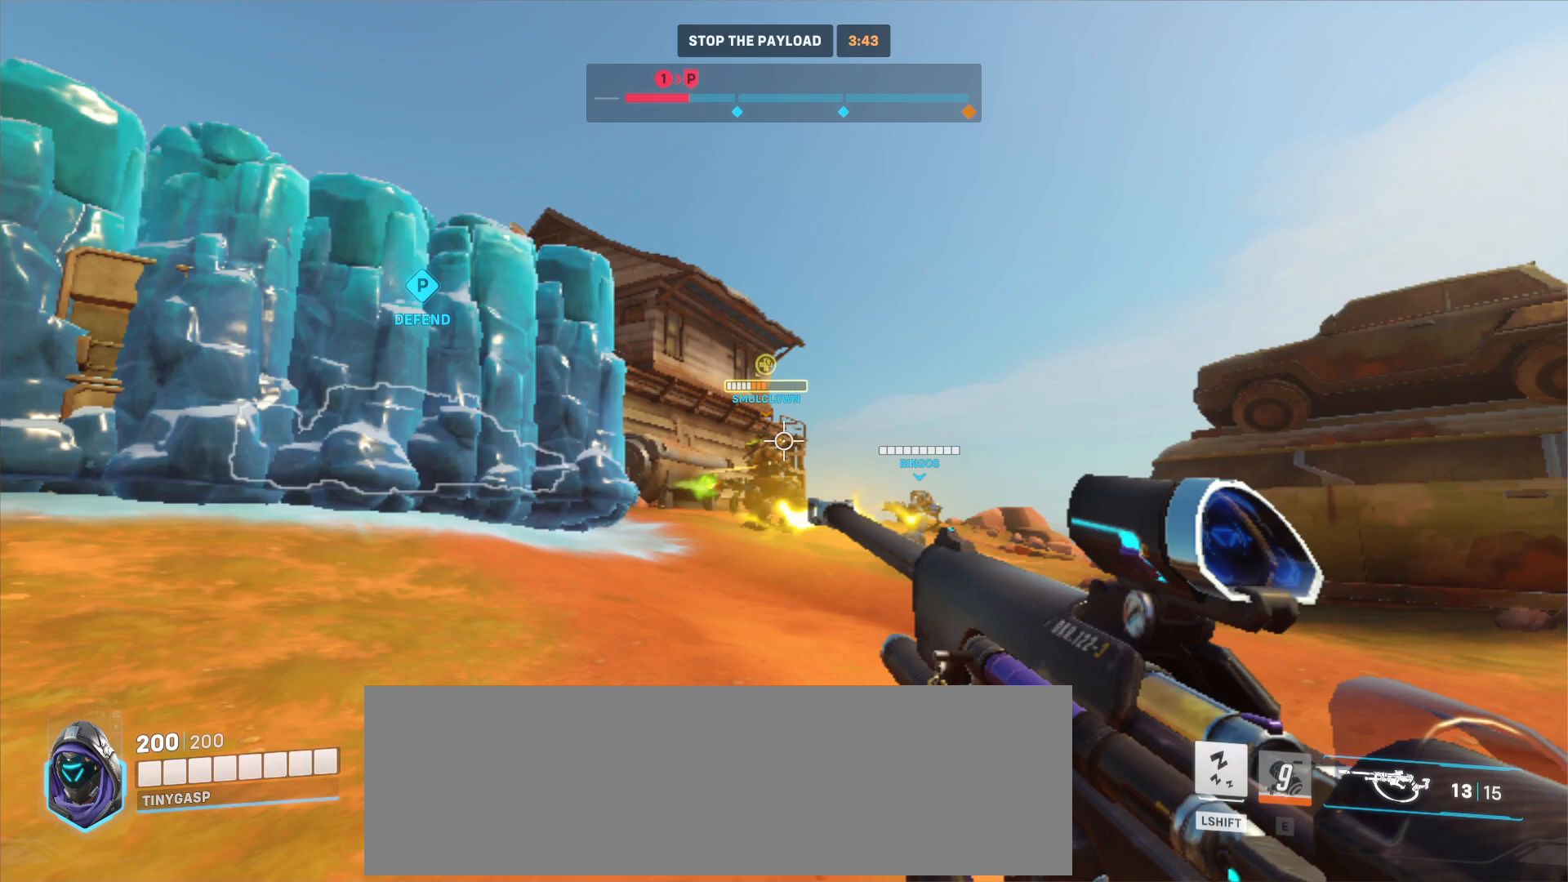
{"keys": ["d", "w"], "mouse": ["left"], "events": []}
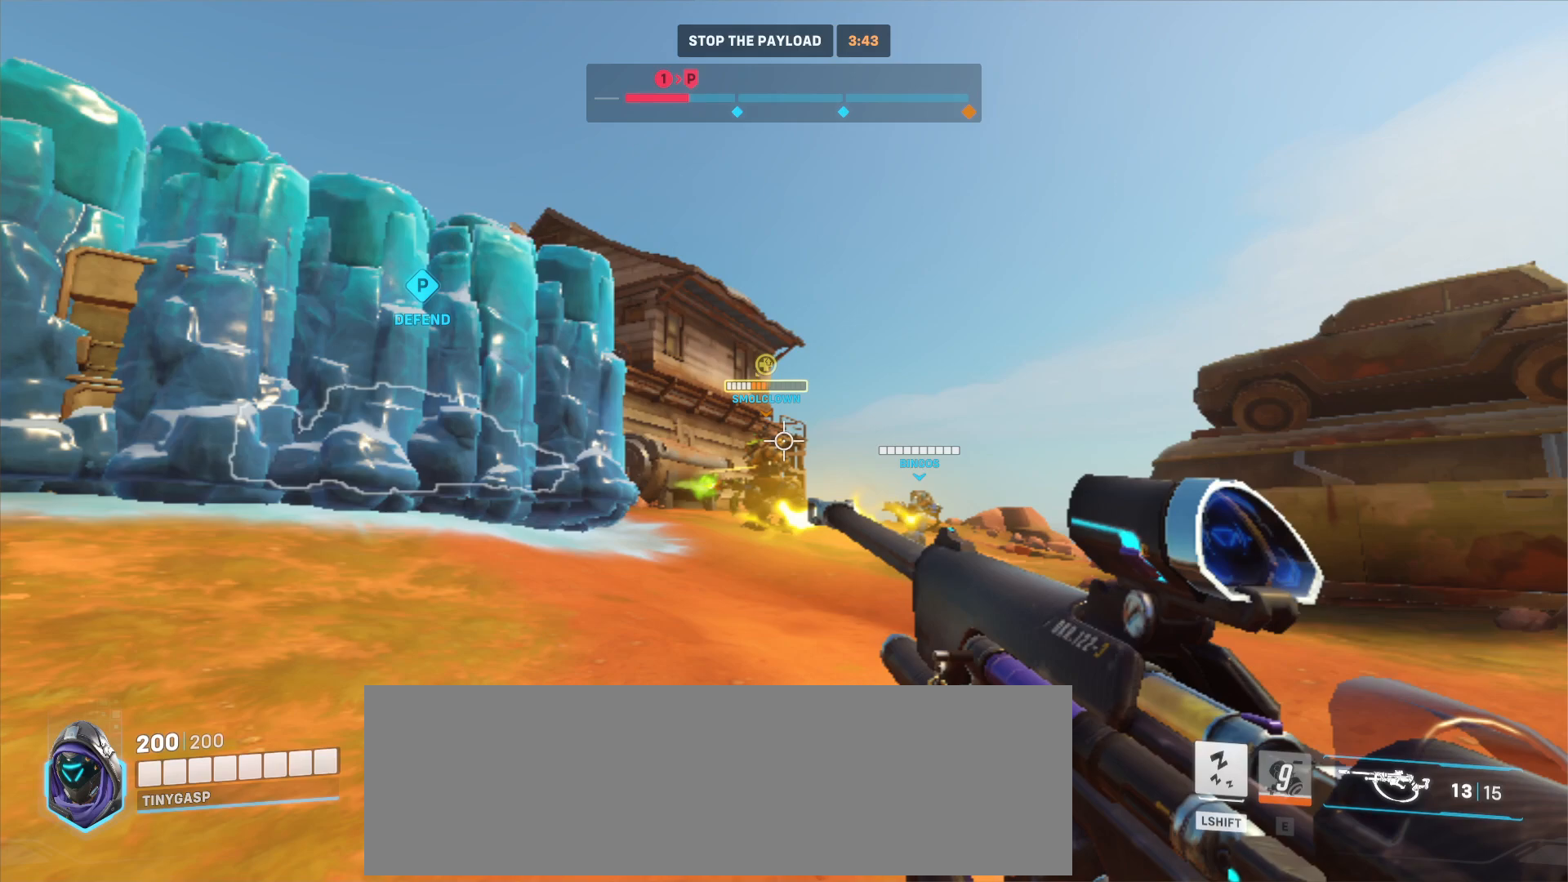
{"keys": ["d", "w"], "mouse": ["left"], "events": []}
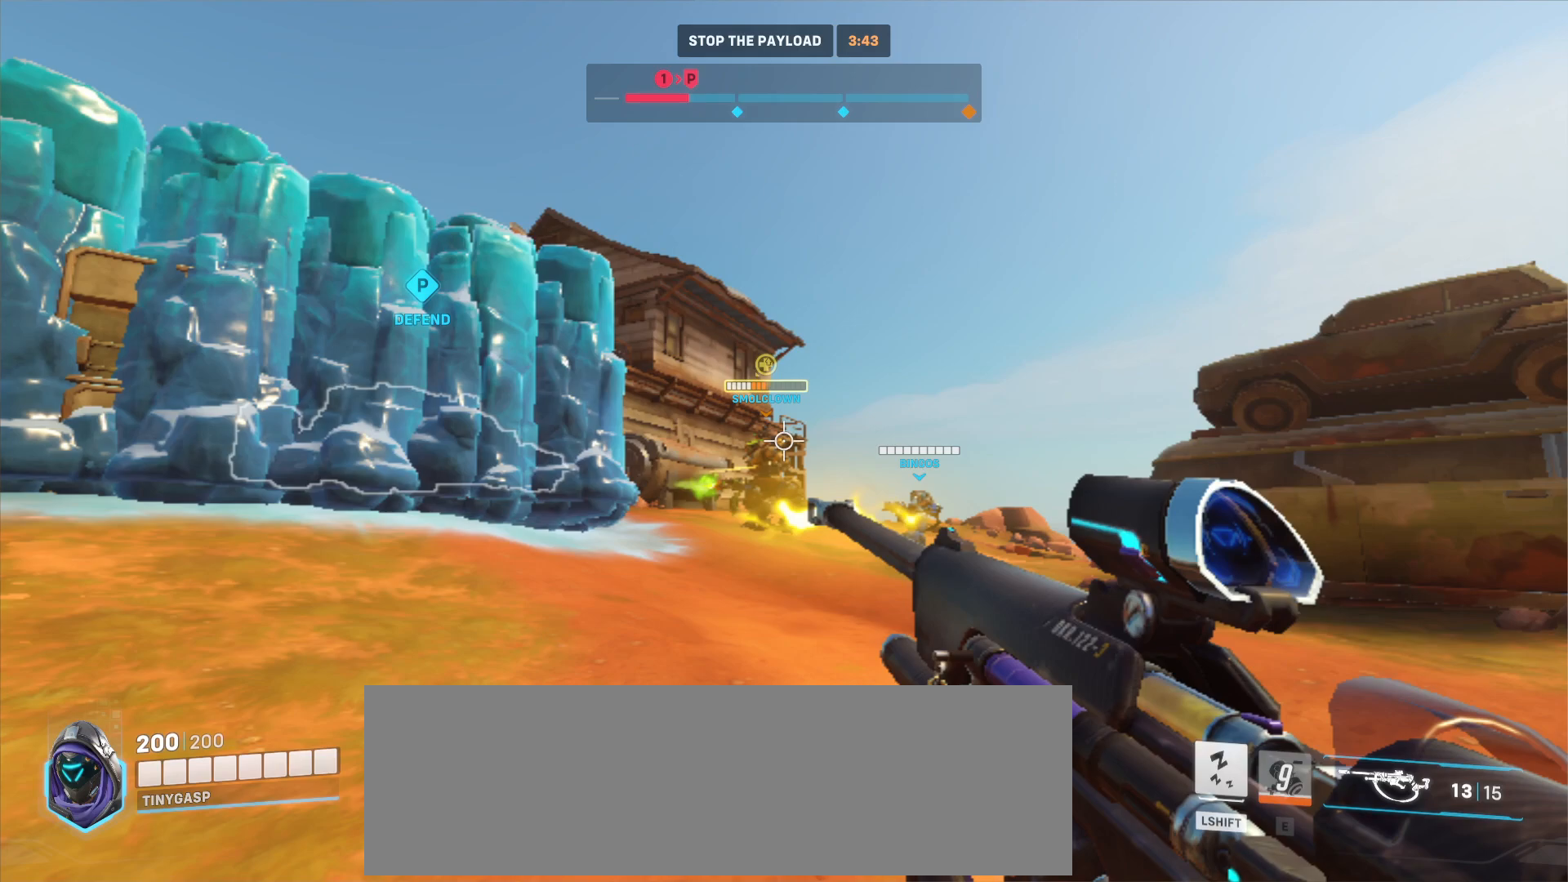
{"keys": ["d", "w"], "mouse": ["left"], "events": []}
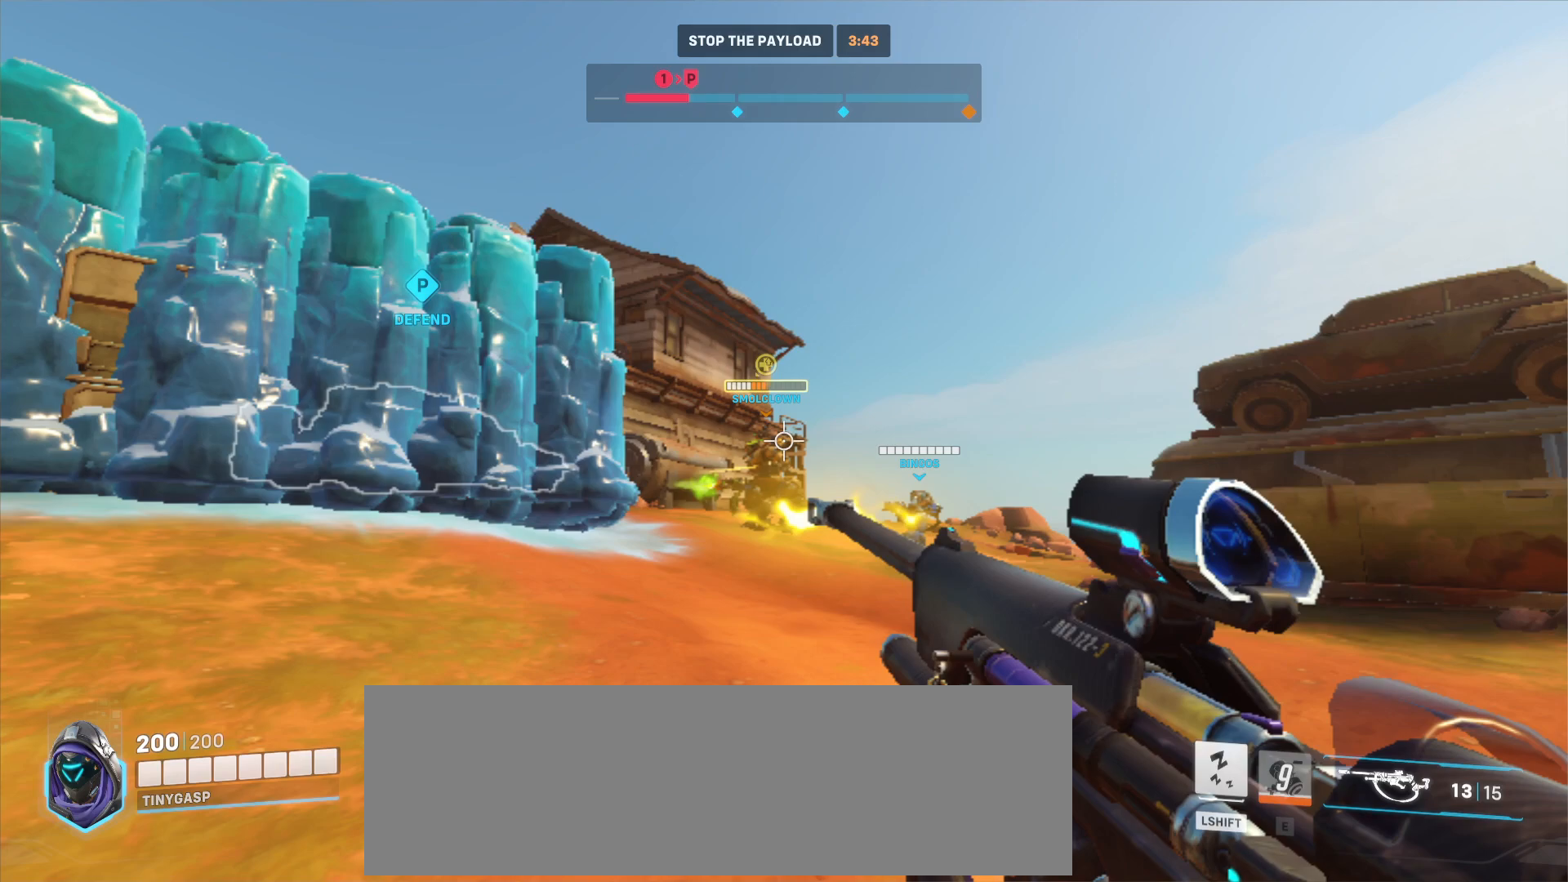
{"keys": ["d", "w"], "mouse": ["left"], "events": []}
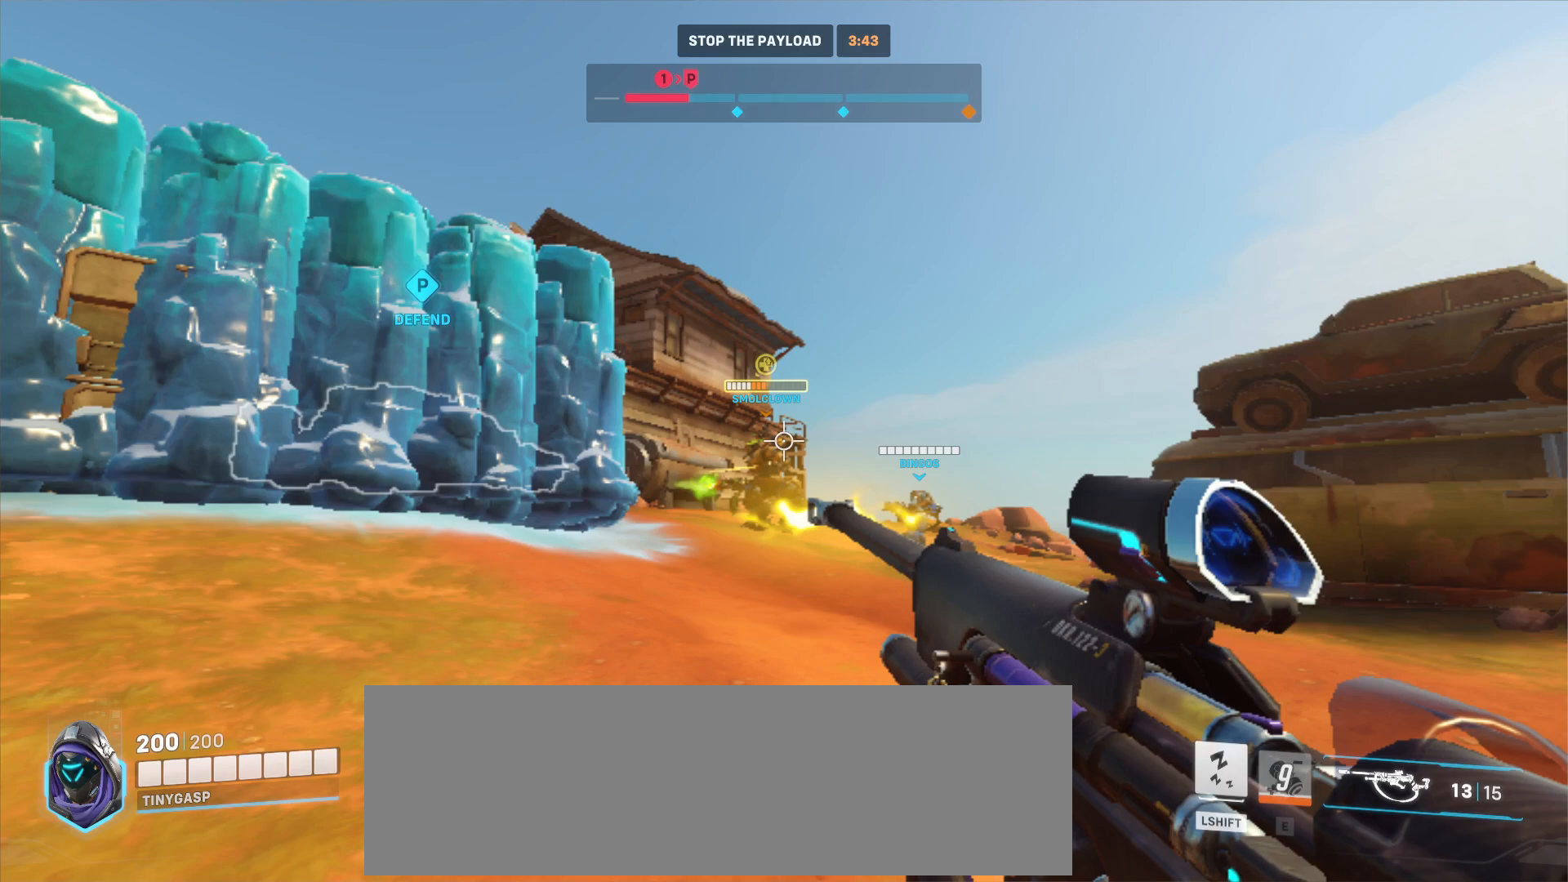
{"keys": ["d", "w"], "mouse": ["left"], "events": []}
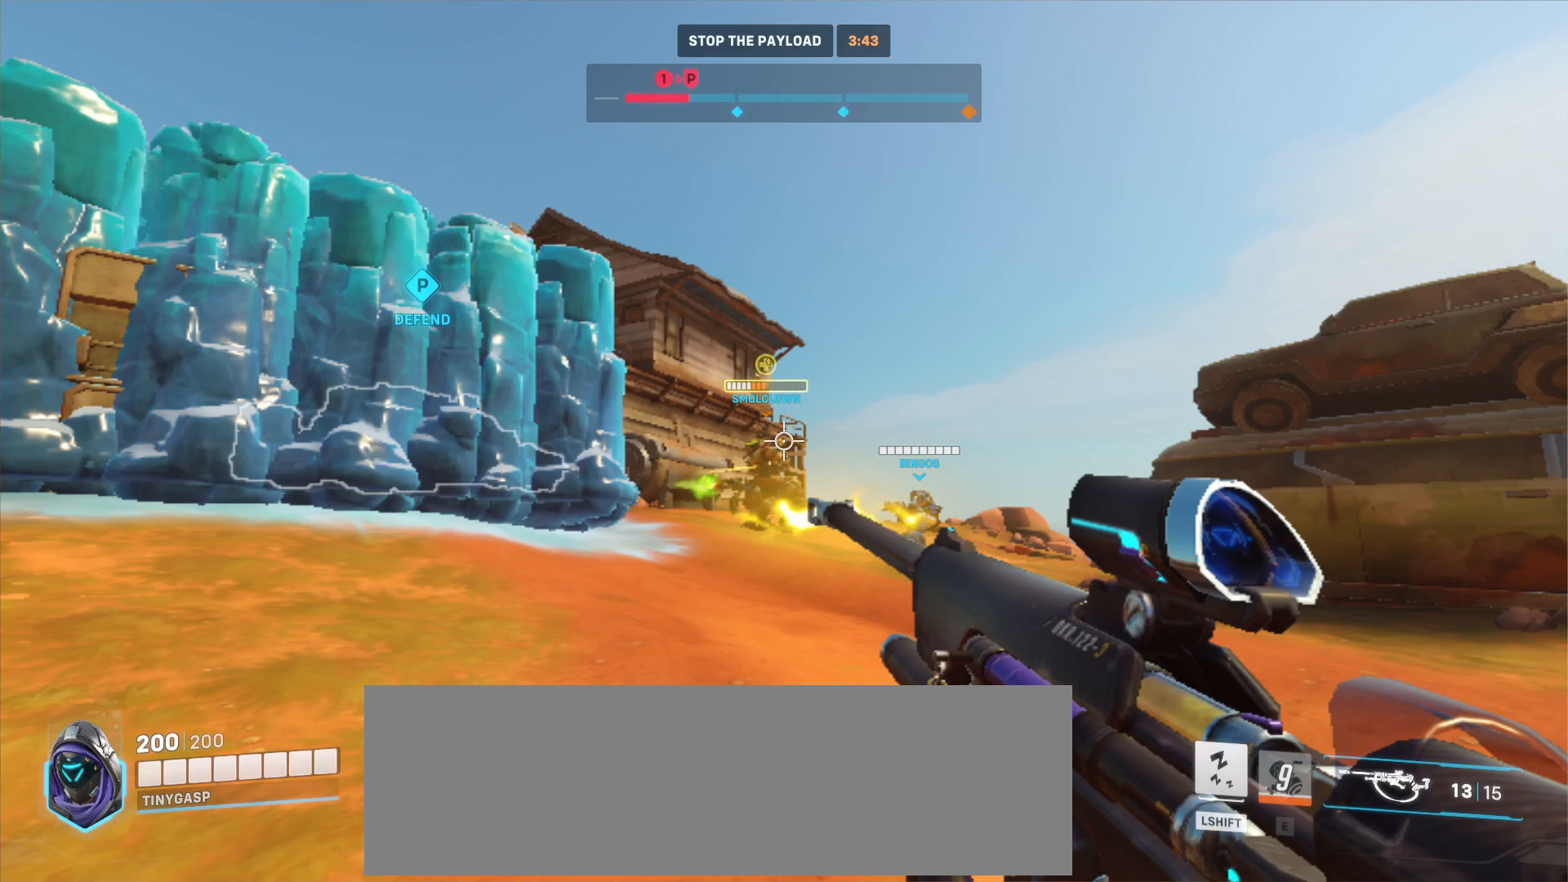
{"keys": ["d", "w"], "mouse": ["left"], "events": []}
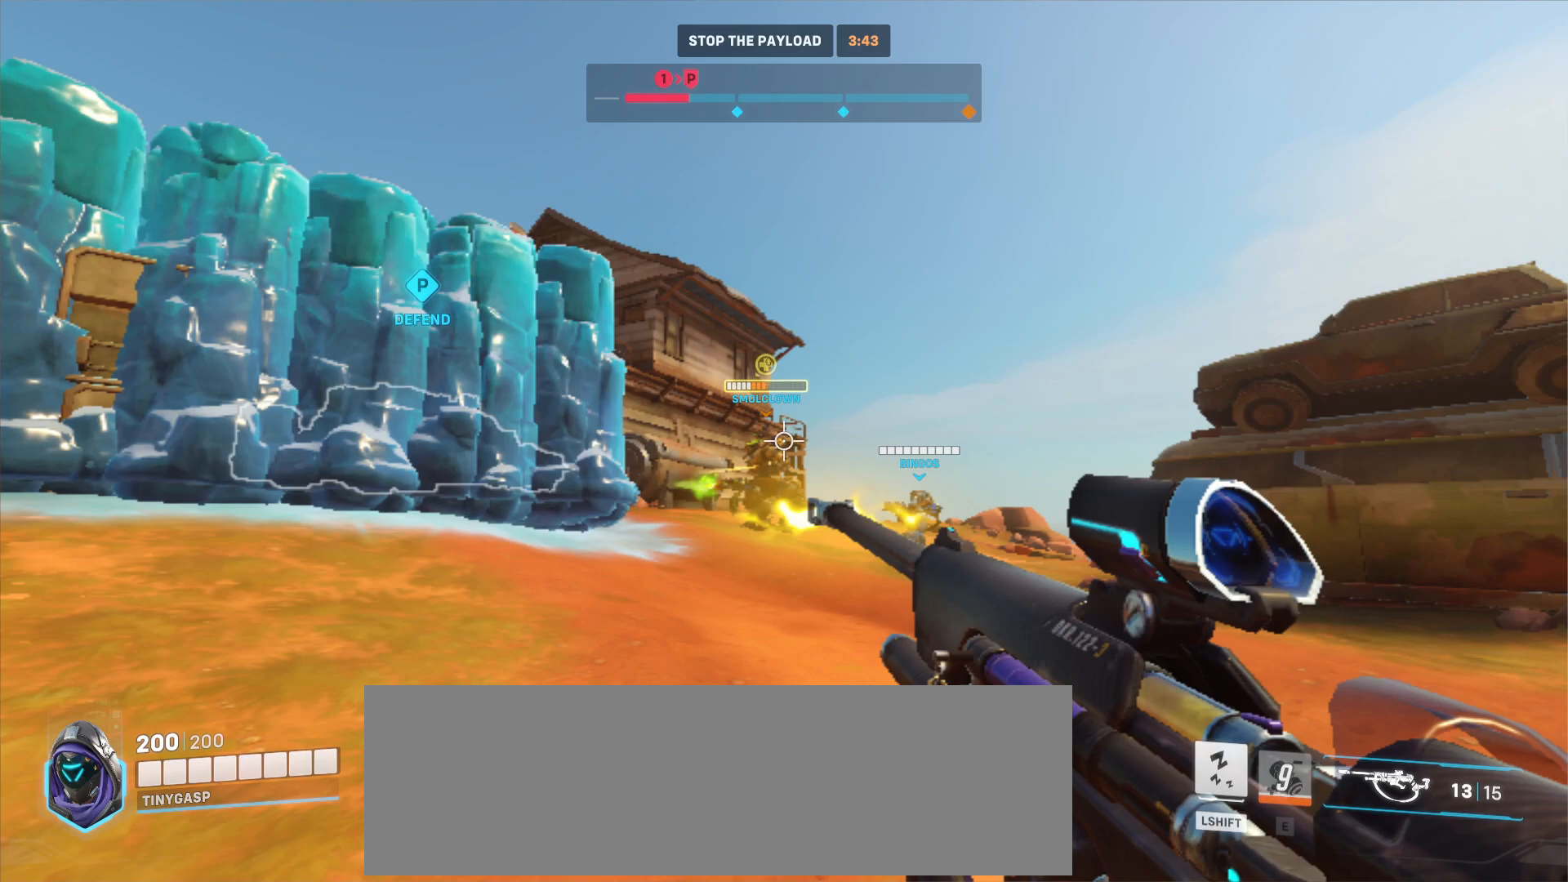
{"keys": ["d", "w"], "mouse": ["left"], "events": []}
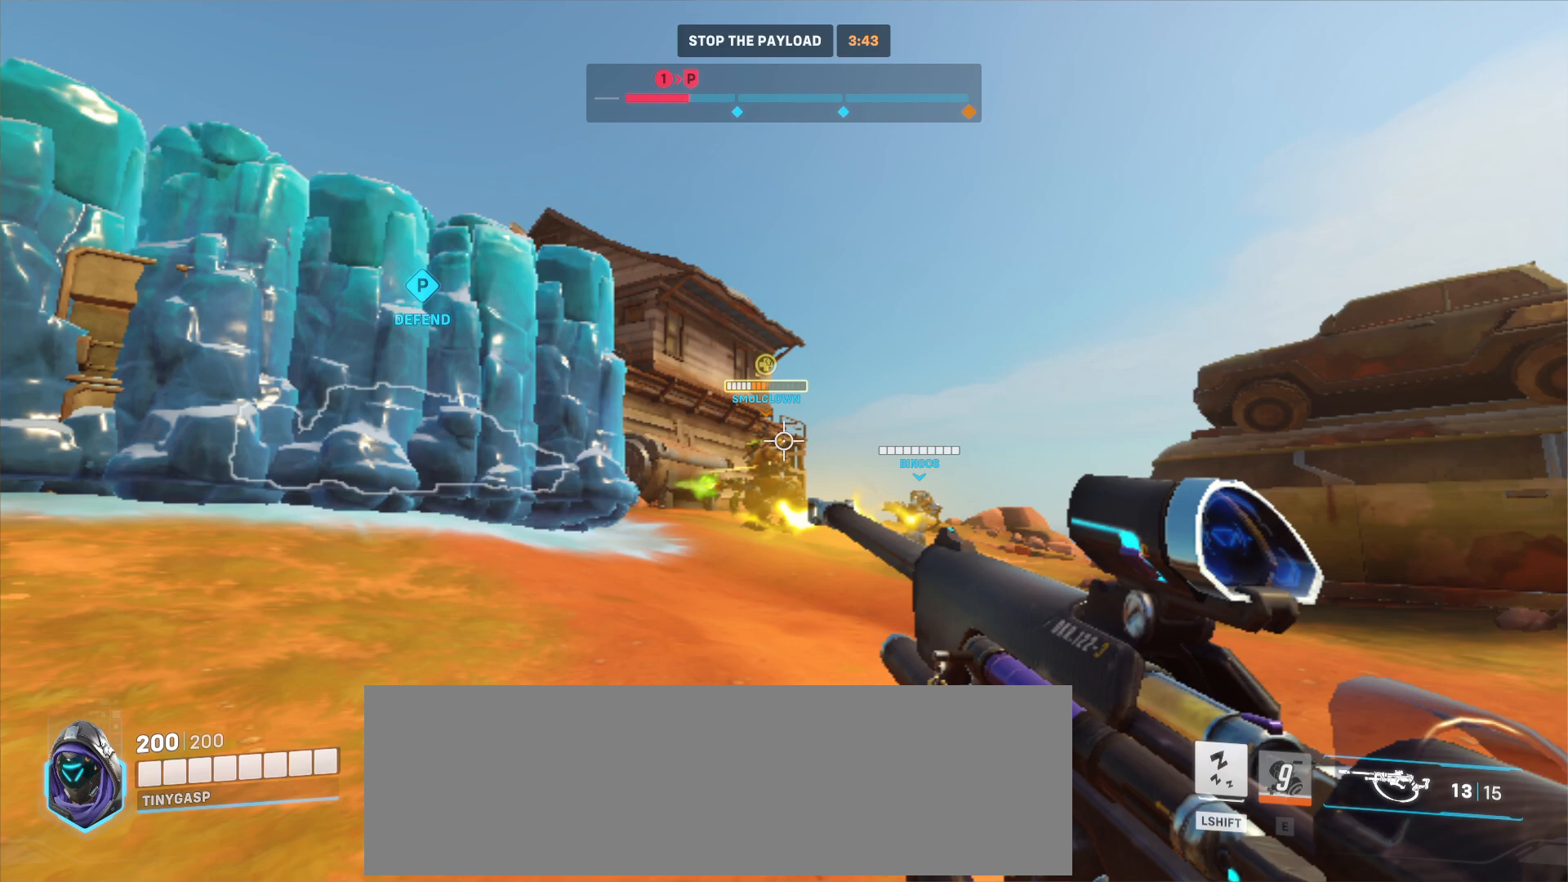
{"keys": ["d", "w"], "mouse": ["left"], "events": []}
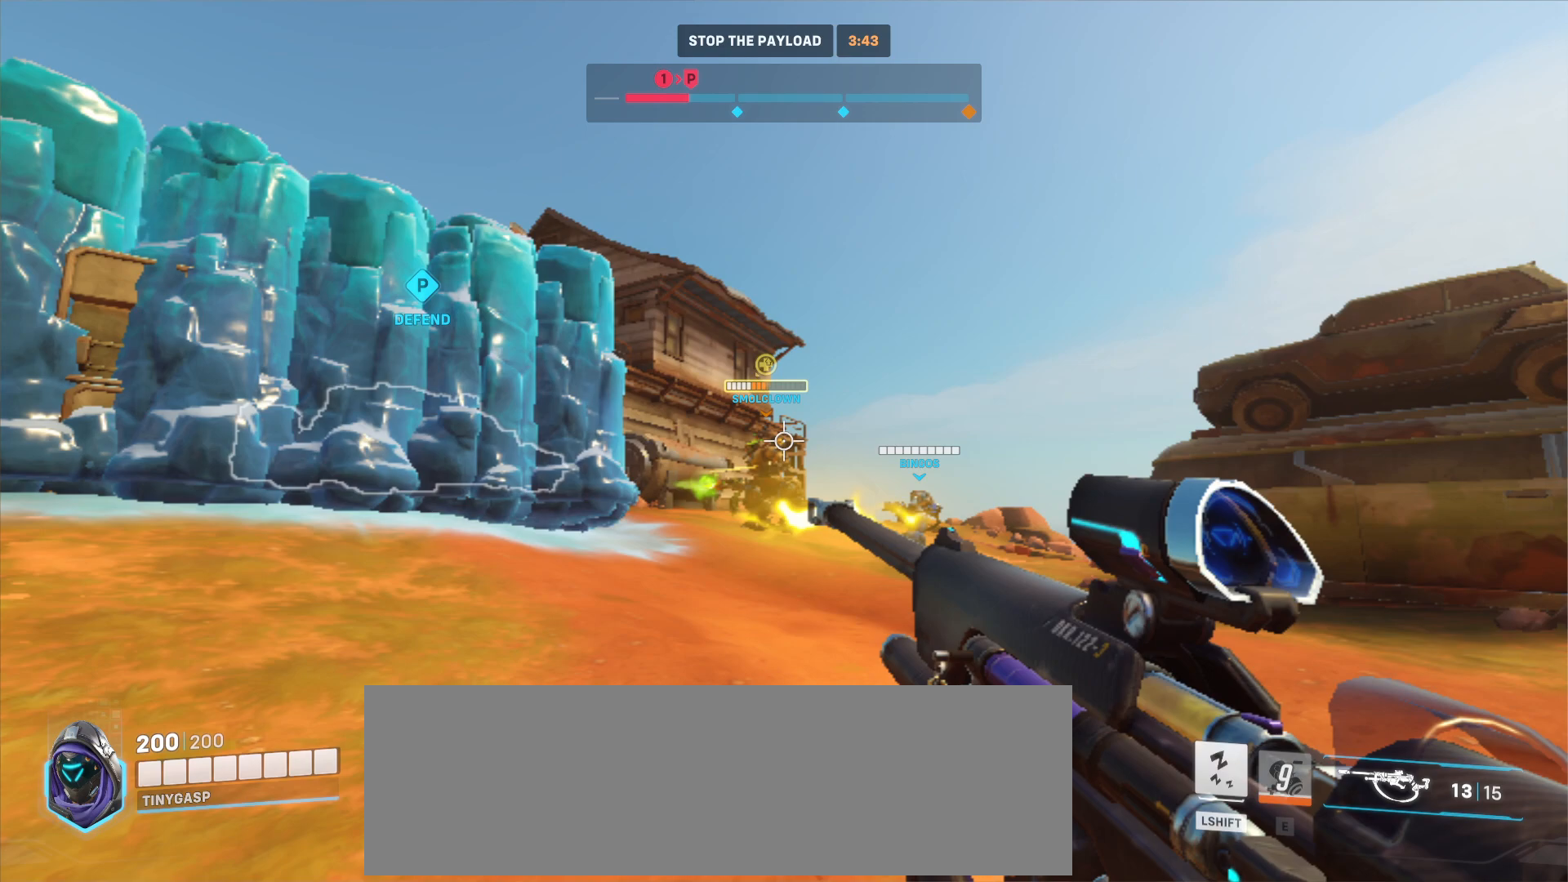
{"keys": ["d", "w"], "mouse": ["left"], "events": []}
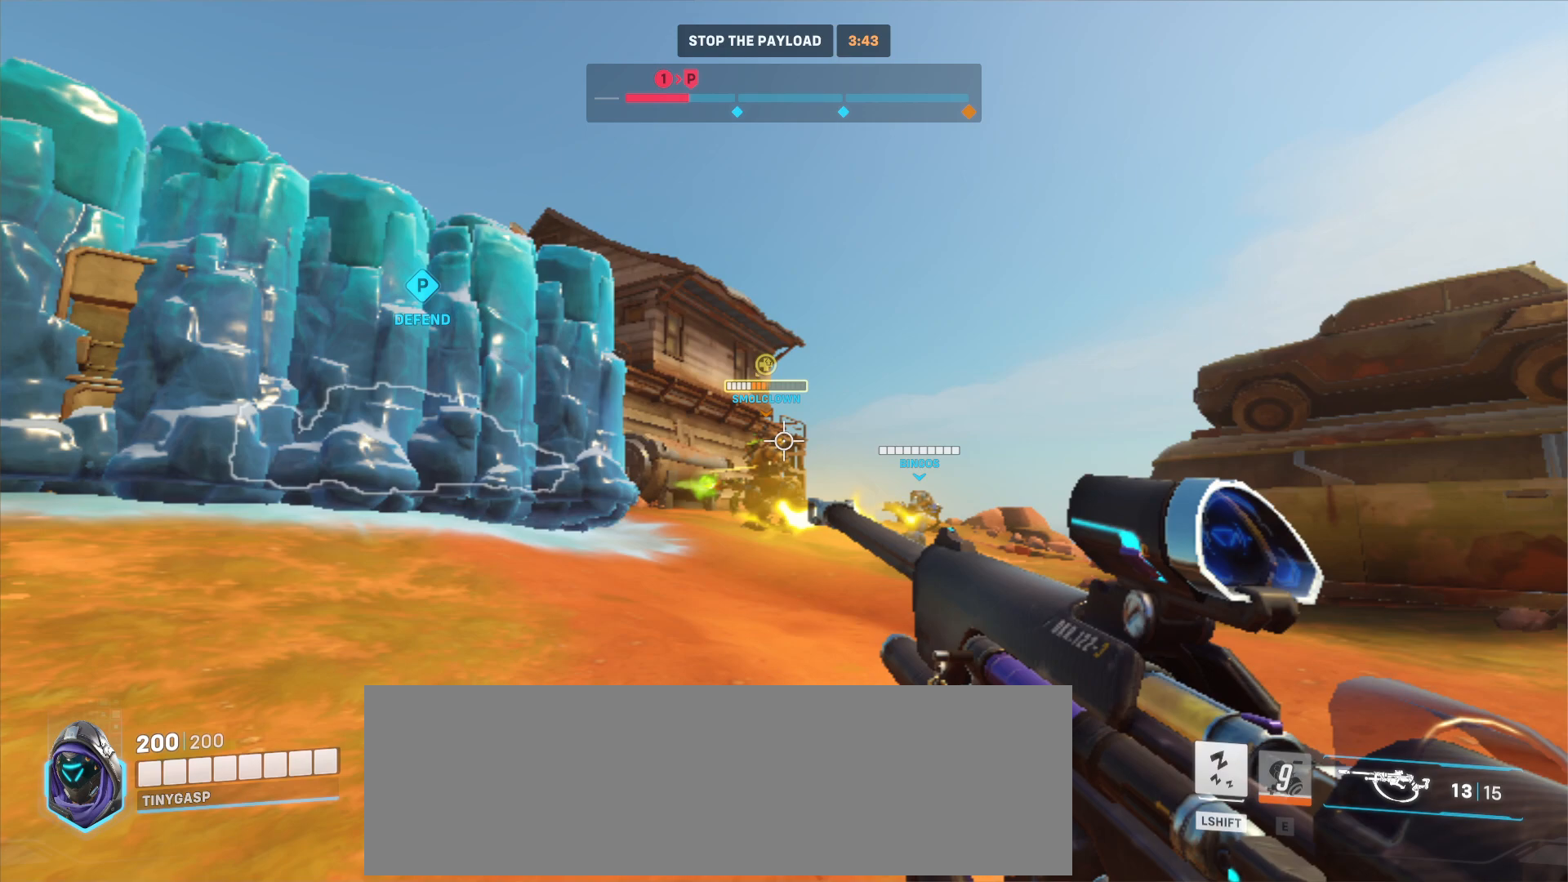
{"keys": ["d", "w"], "mouse": ["left"], "events": []}
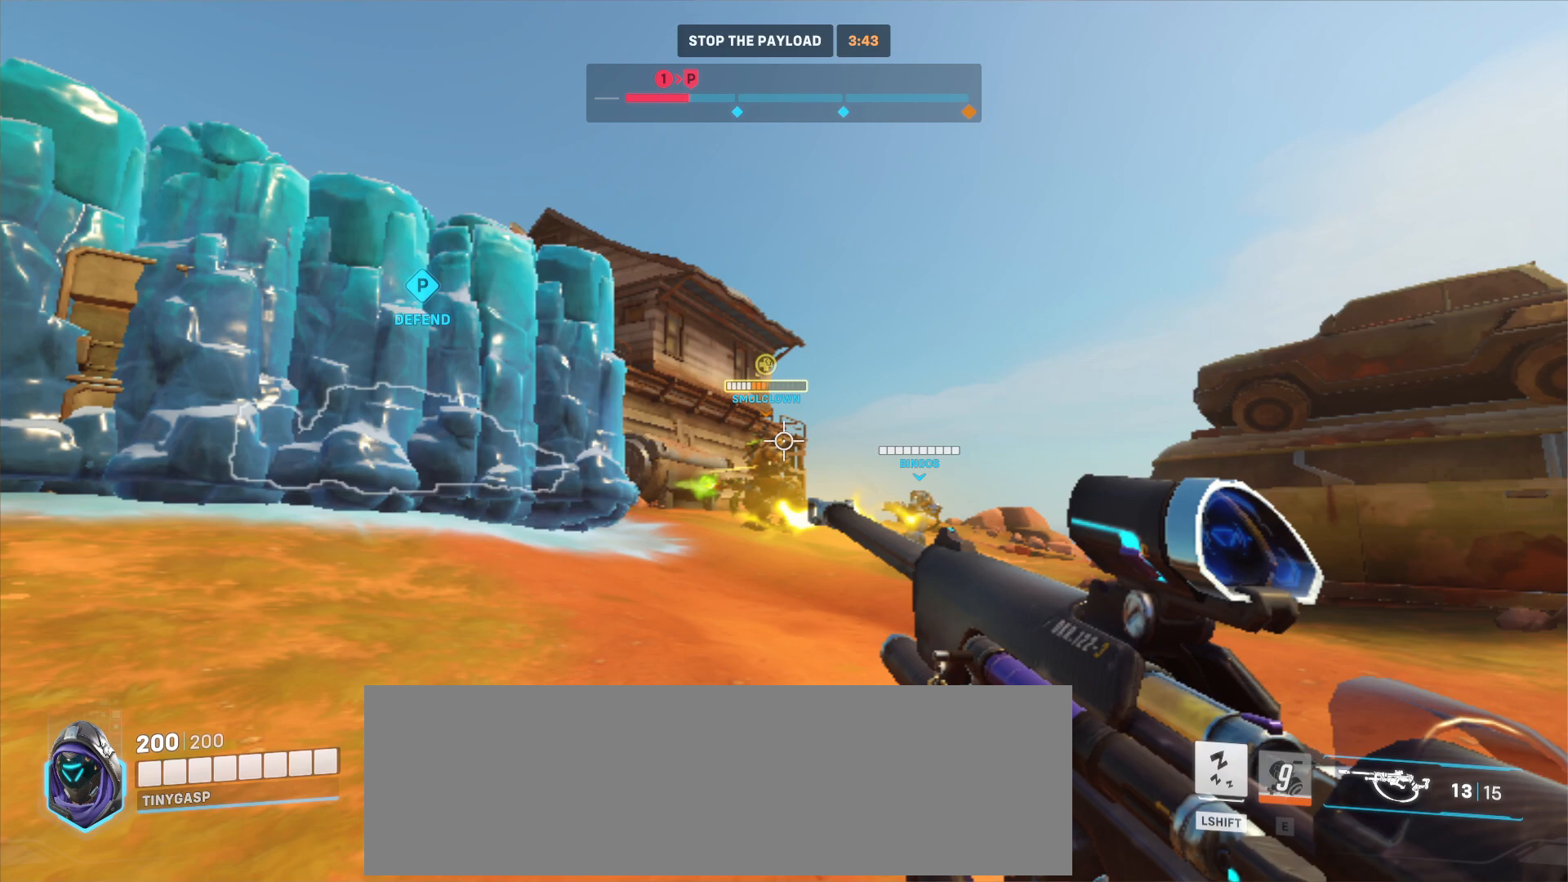
{"keys": ["d", "w"], "mouse": ["left"], "events": []}
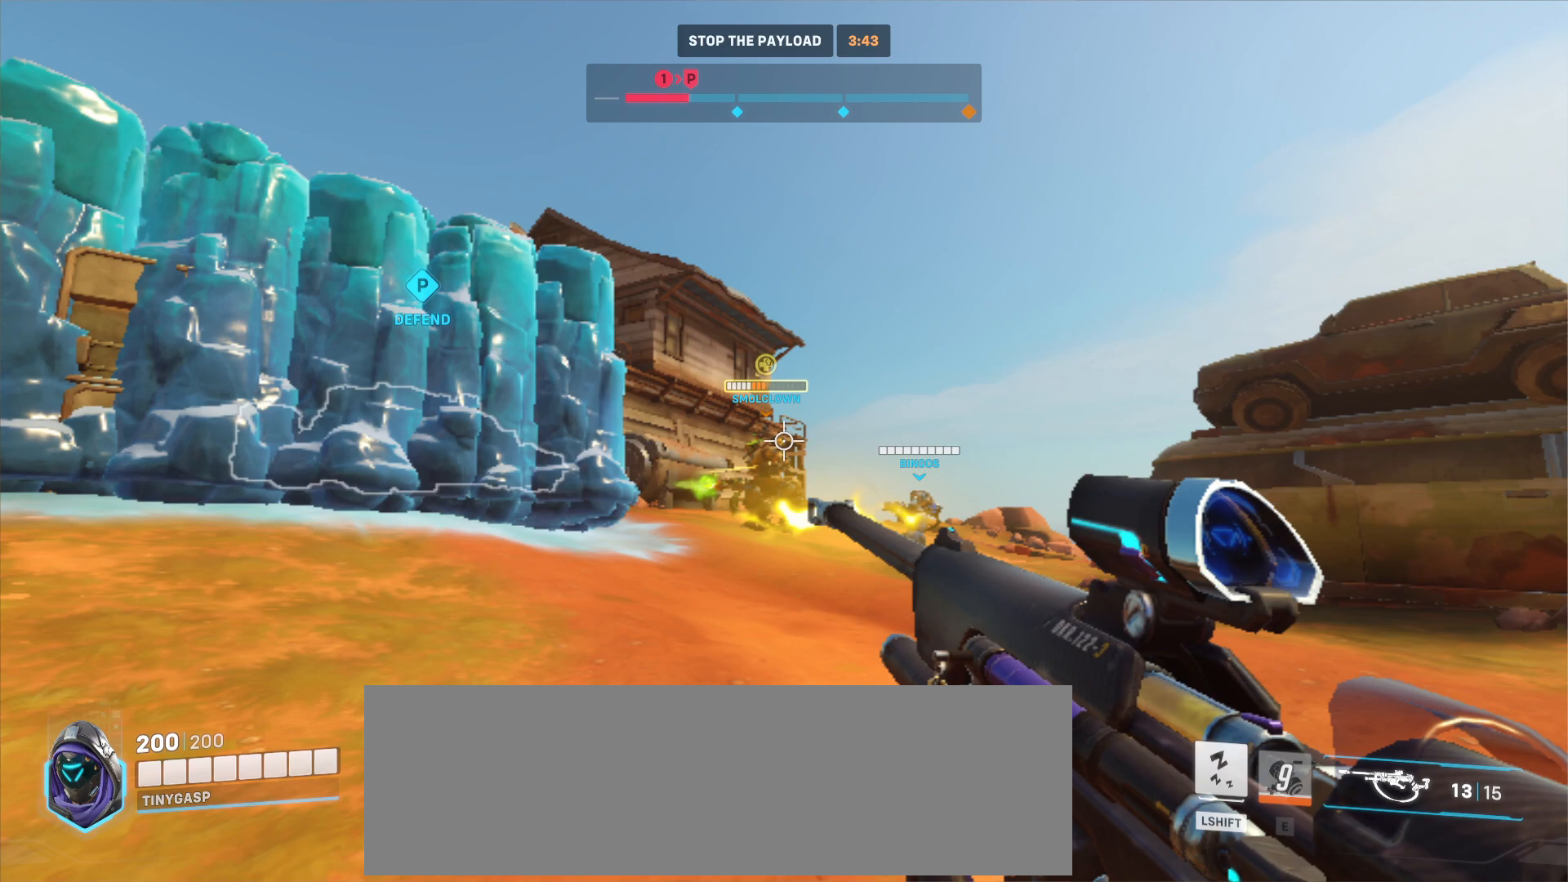
{"keys": ["d", "w"], "mouse": ["left"], "events": []}
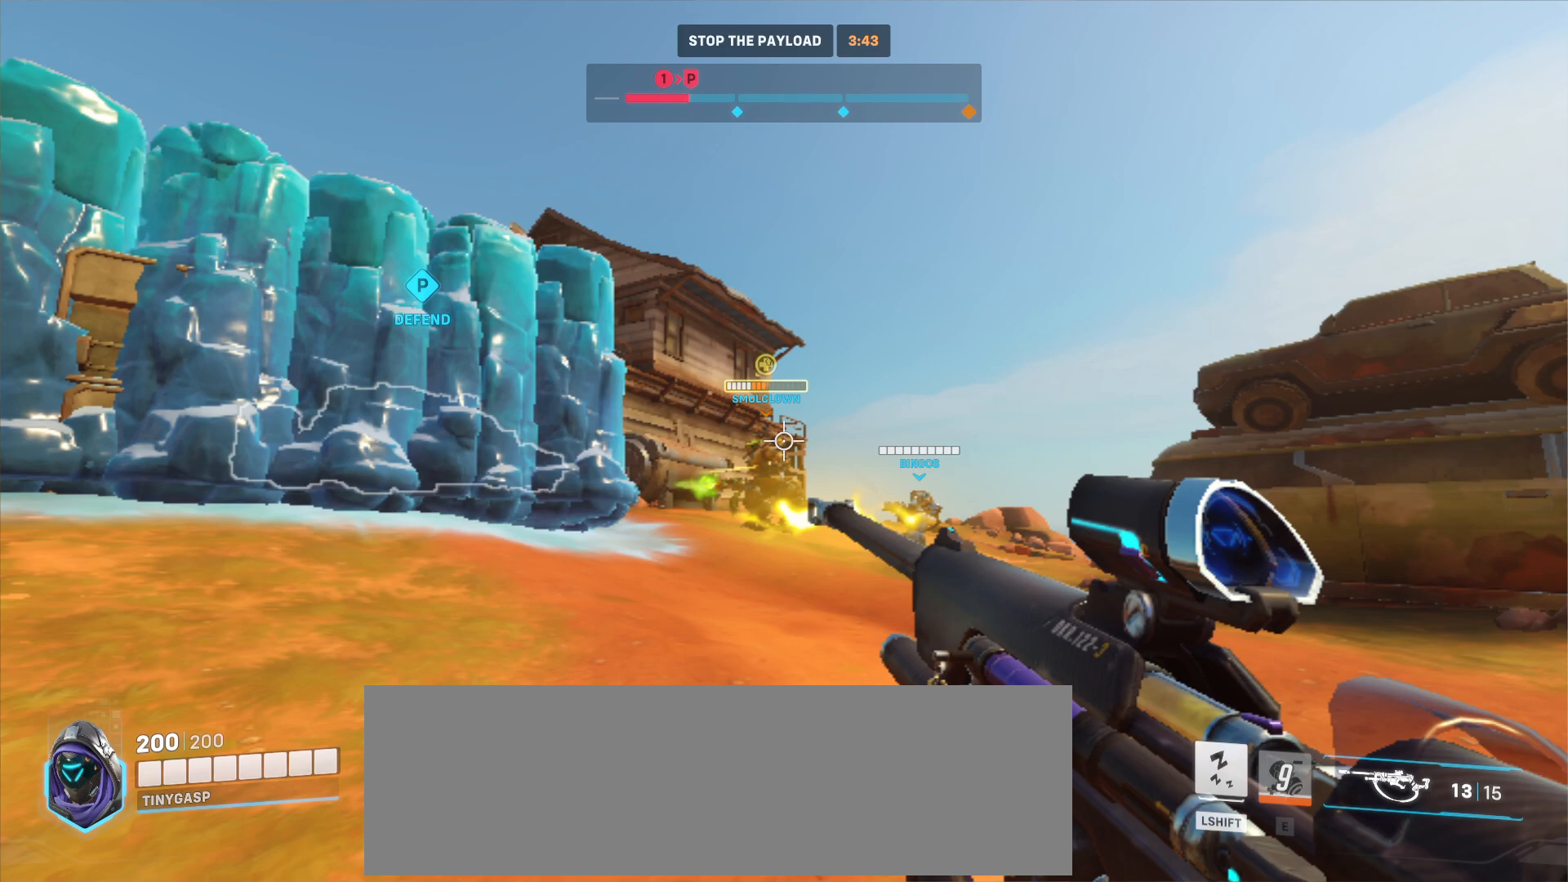
{"keys": ["d", "w"], "mouse": ["left"], "events": []}